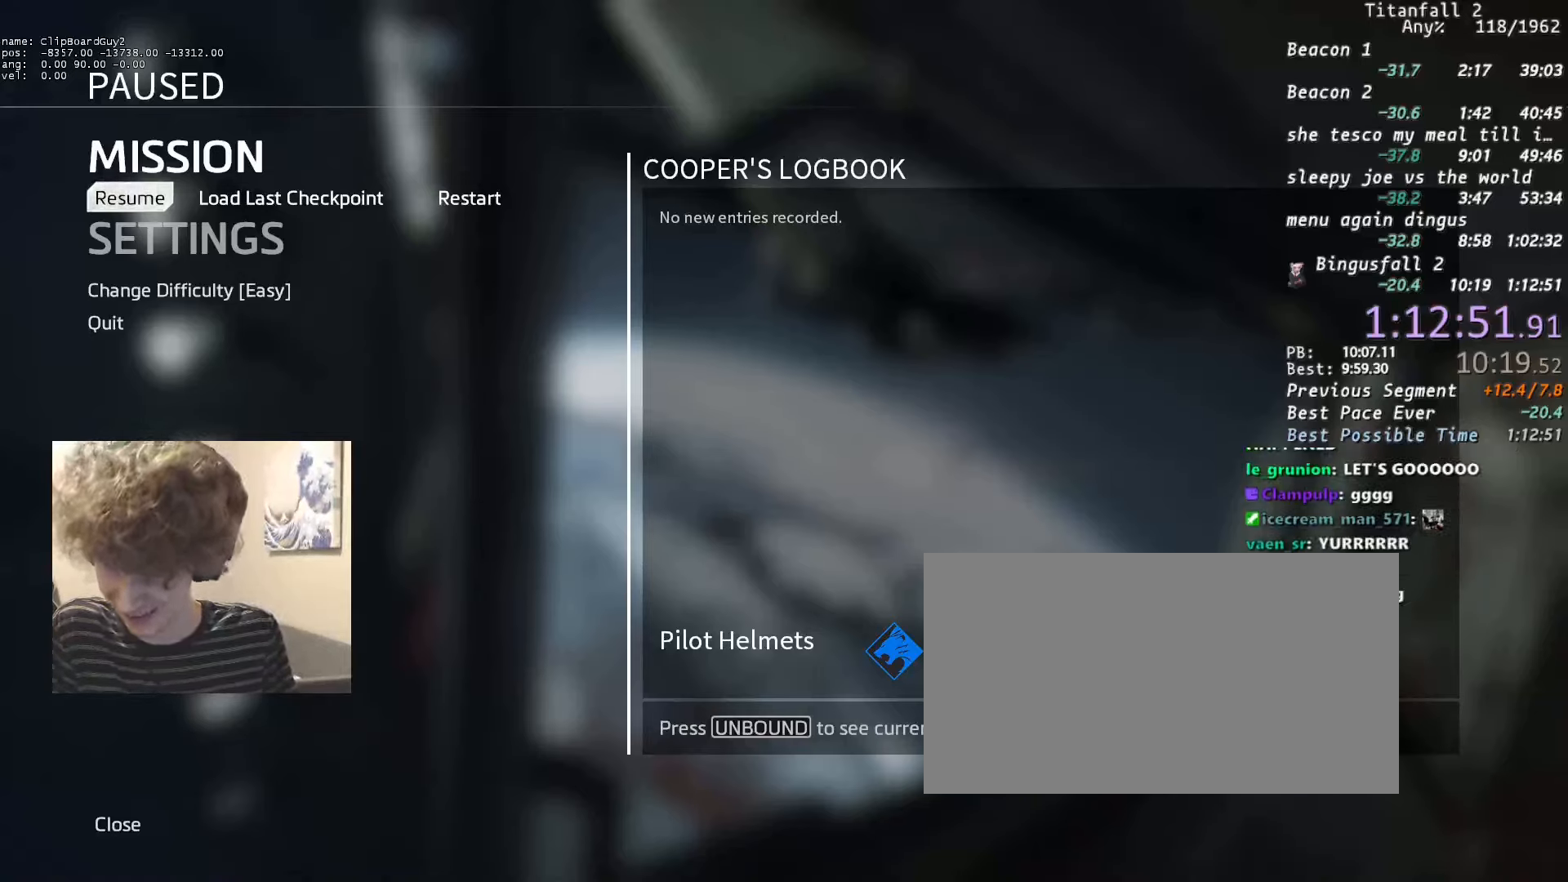
Gameplay with keyboard and mouse; each line is a JSON object with the keys and mouse buttons held at the frame after it. "events" lists presses ("down") and releases ("up") of "1", "2", "3", "4", "5", "a", "alt", "b", "c", "ctrl", "d", "e", "f", "g", "n", "q", "r", "s", "shift", "space", "t", "tab", "v", "w", "x", "z", "mouse_left", "mouse_middle", "mouse_right", "mouse_mb4", "mouse_mb5", "mouse_wheel_up" and "mouse_wheel_down" between this image and that frame as [ms after this image, input, new state], when the widget could be followed in between. "mouse_left", "mouse_middle", "mouse_right", "mouse_mb4", "mouse_mb5", "mouse_wheel_up", "mouse_wheel_down" = the "left", "middle", "right", "mb4", "mb5", "wheel_up", "wheel_down" buttons of the "mouse" list. No other keys are recorded. Not read: mouse_move.
{"keys": [], "mouse": ["left"], "events": [[466, "mouse_left", "down"]]}
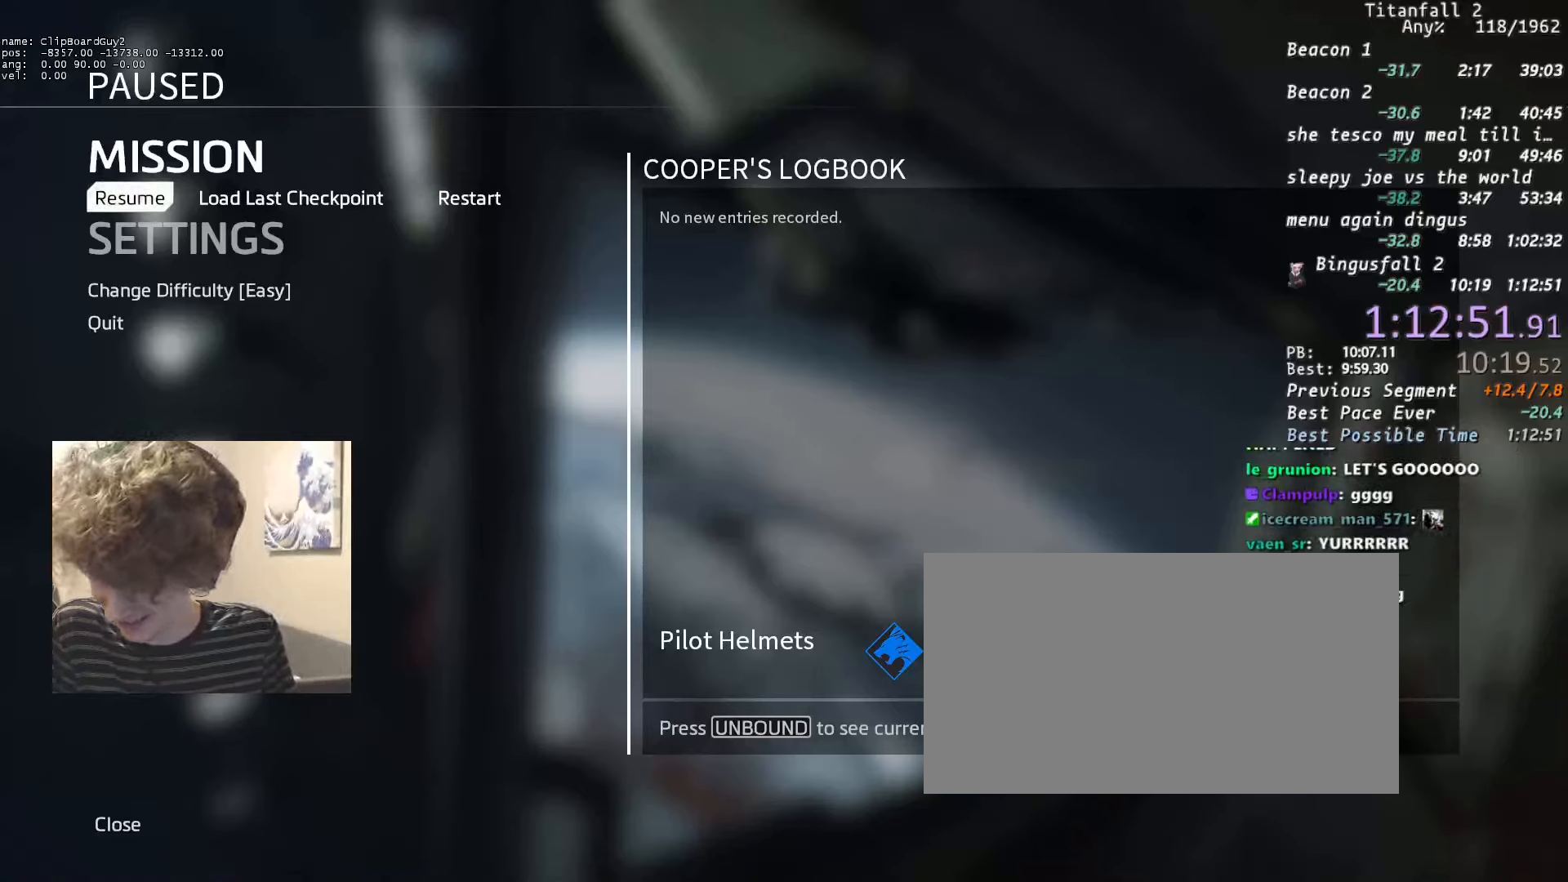
{"keys": [], "mouse": [], "events": [[33, "mouse_left", "up"]]}
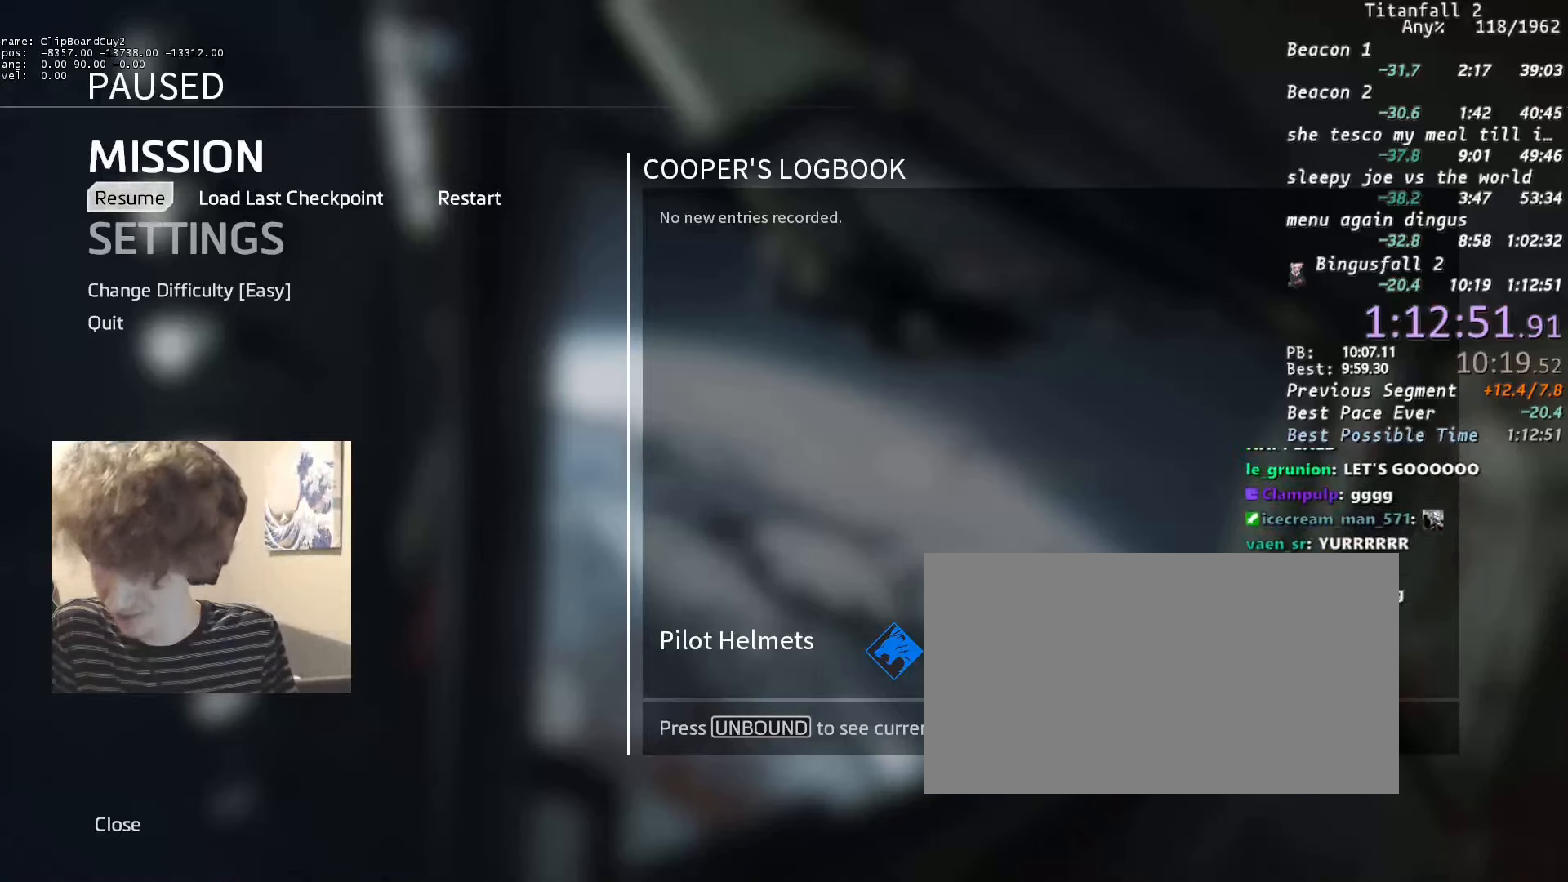
{"keys": [], "mouse": [], "events": []}
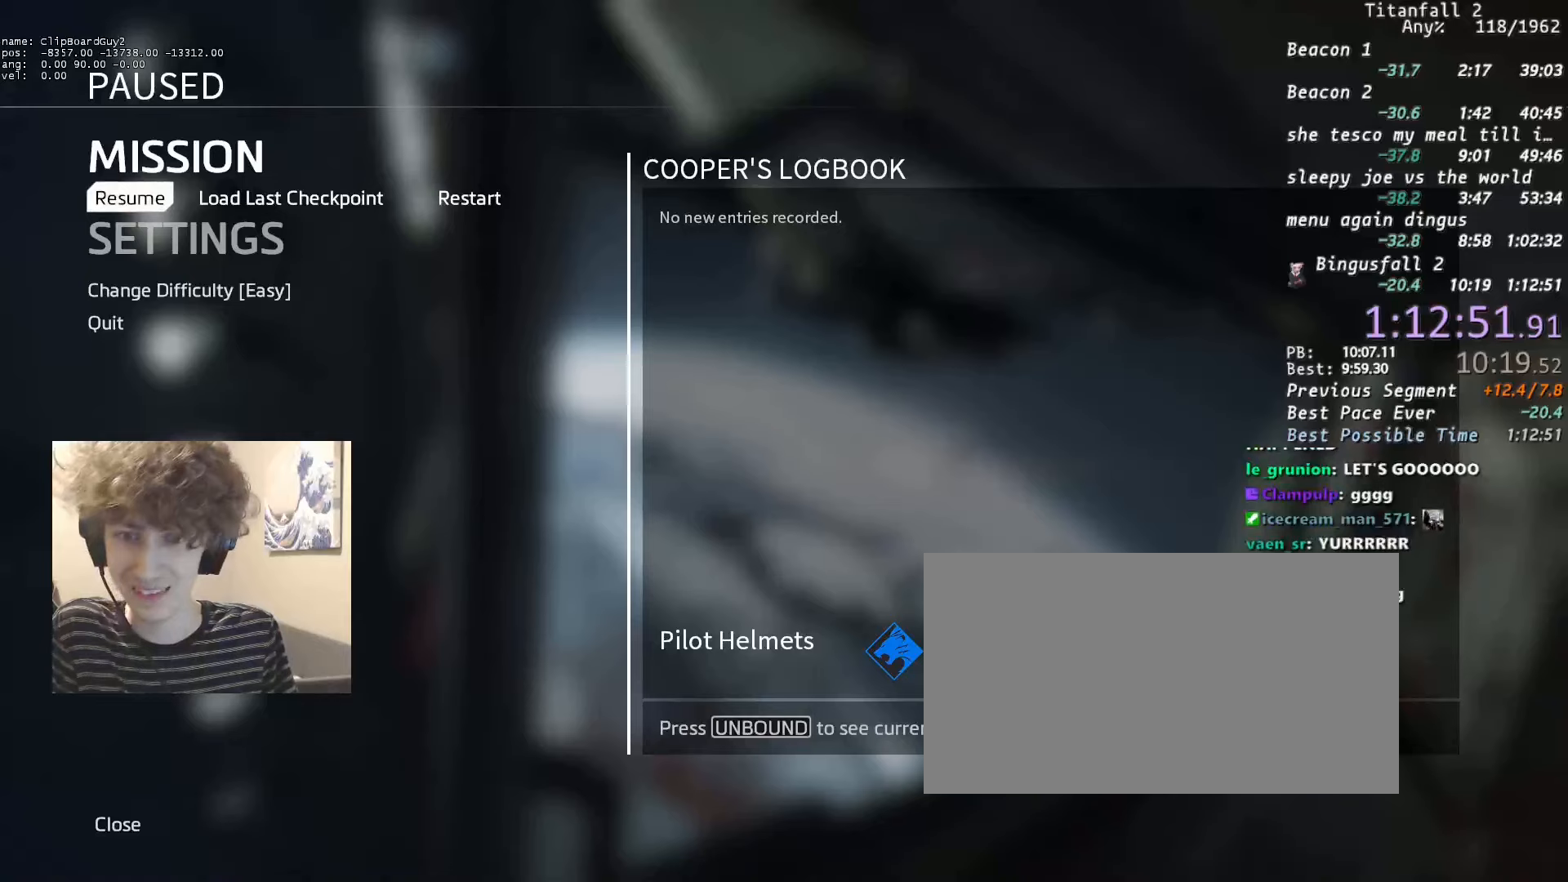
{"keys": [], "mouse": [], "events": []}
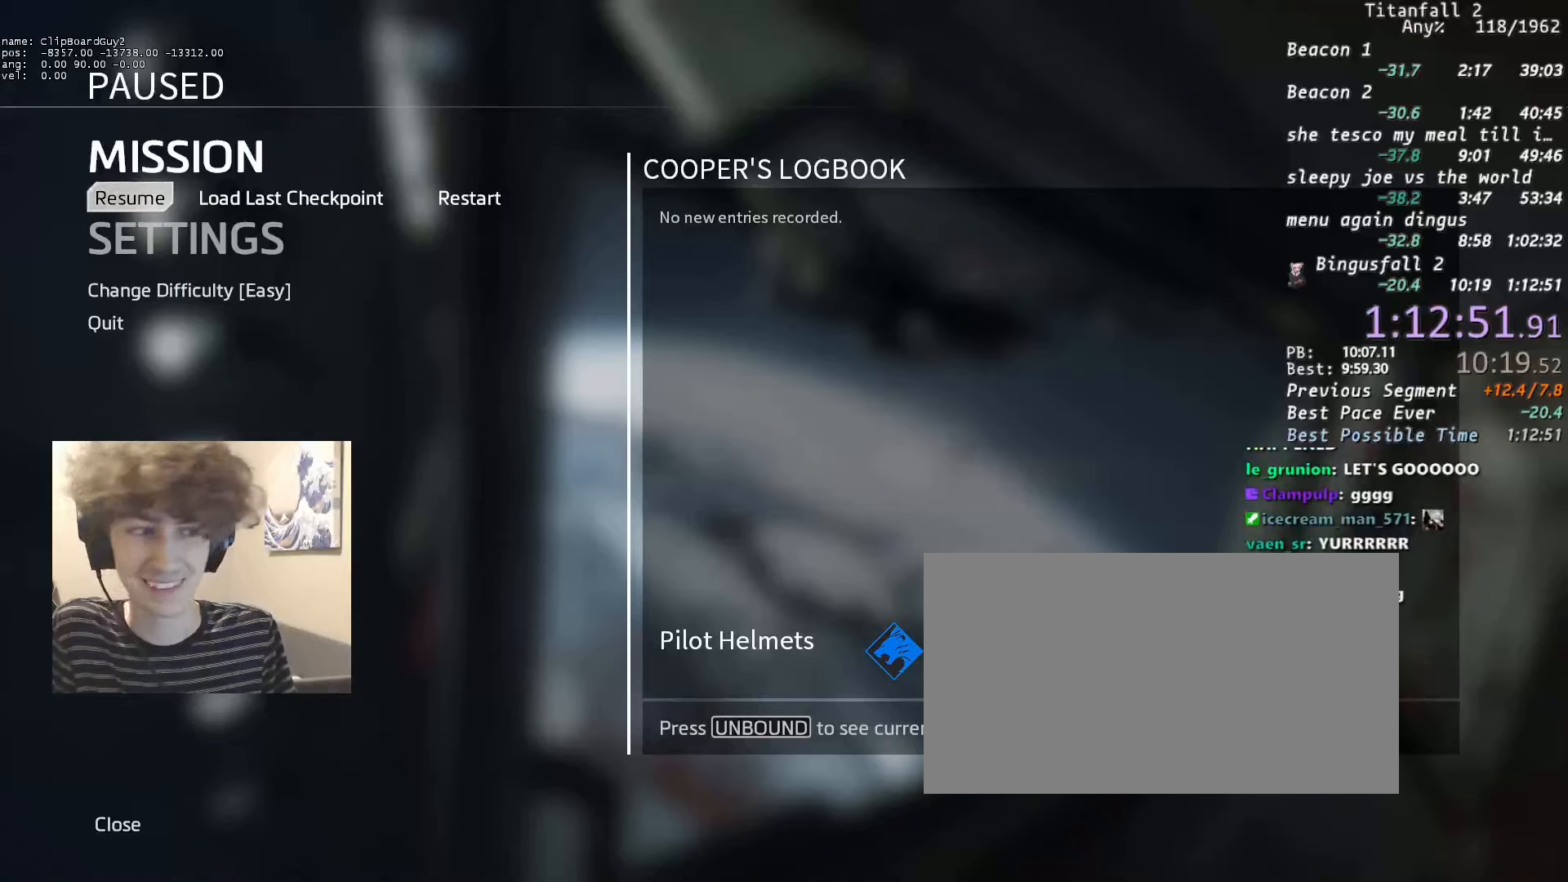
{"keys": [], "mouse": [], "events": [[333, "mouse_left", "down"], [433, "mouse_left", "up"]]}
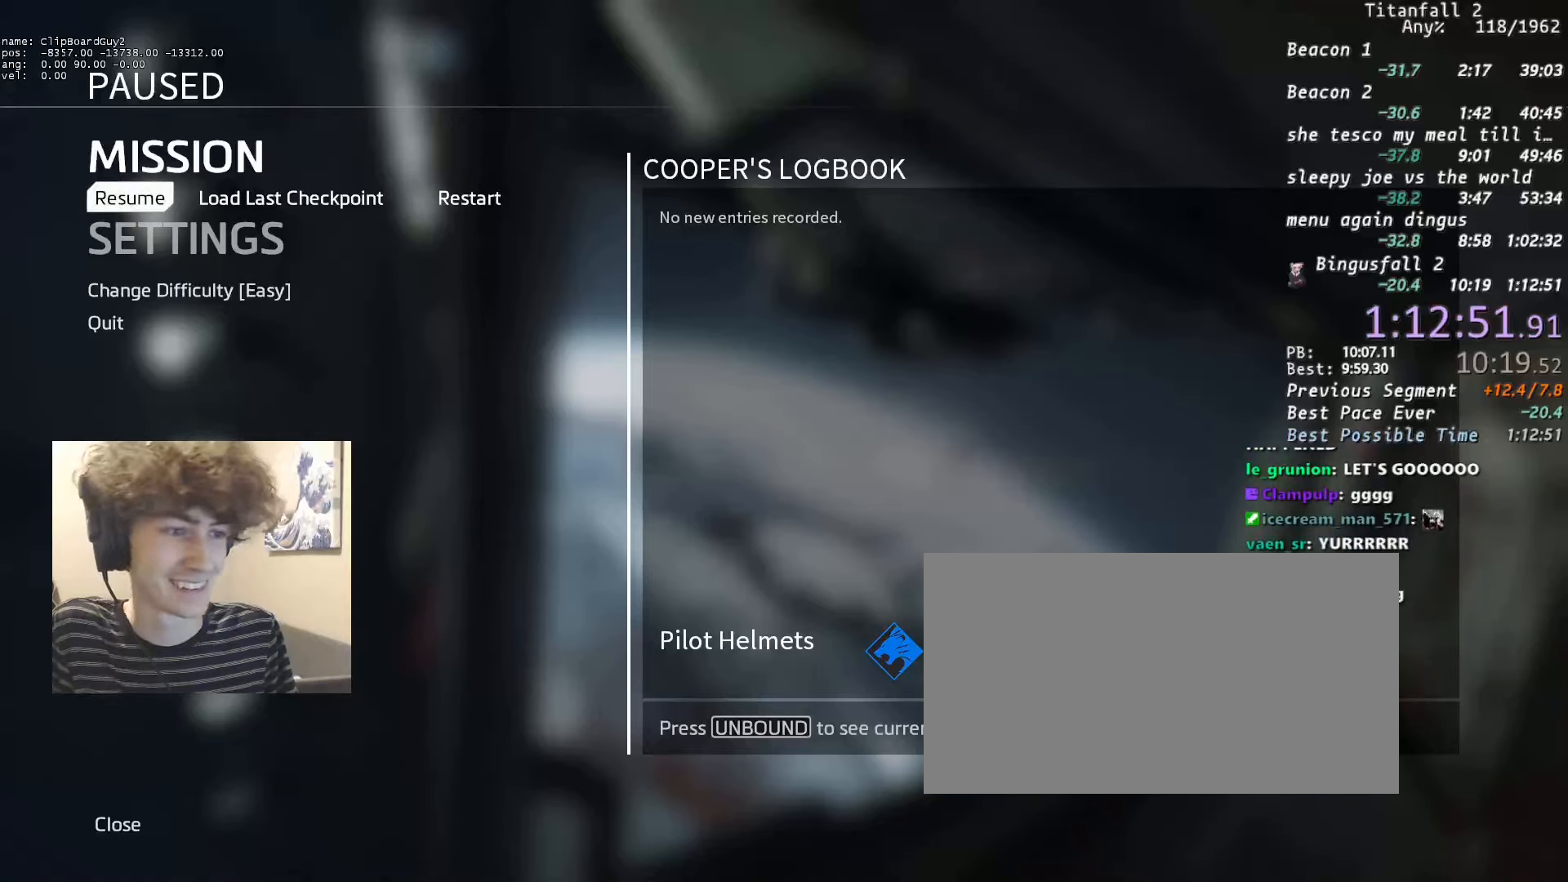
{"keys": [], "mouse": [], "events": []}
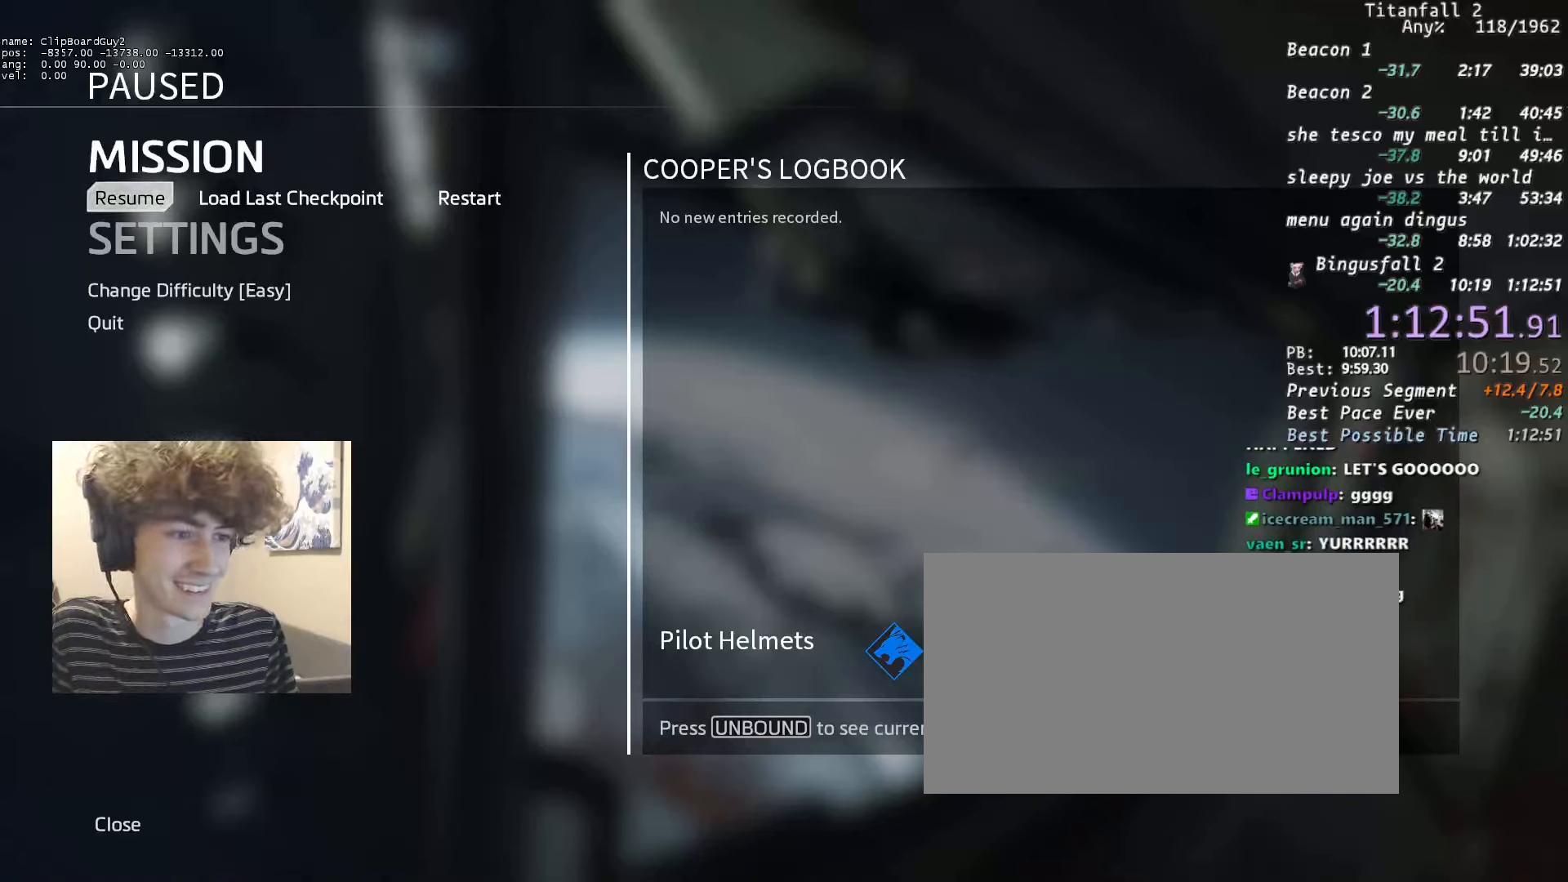
{"keys": [], "mouse": [], "events": []}
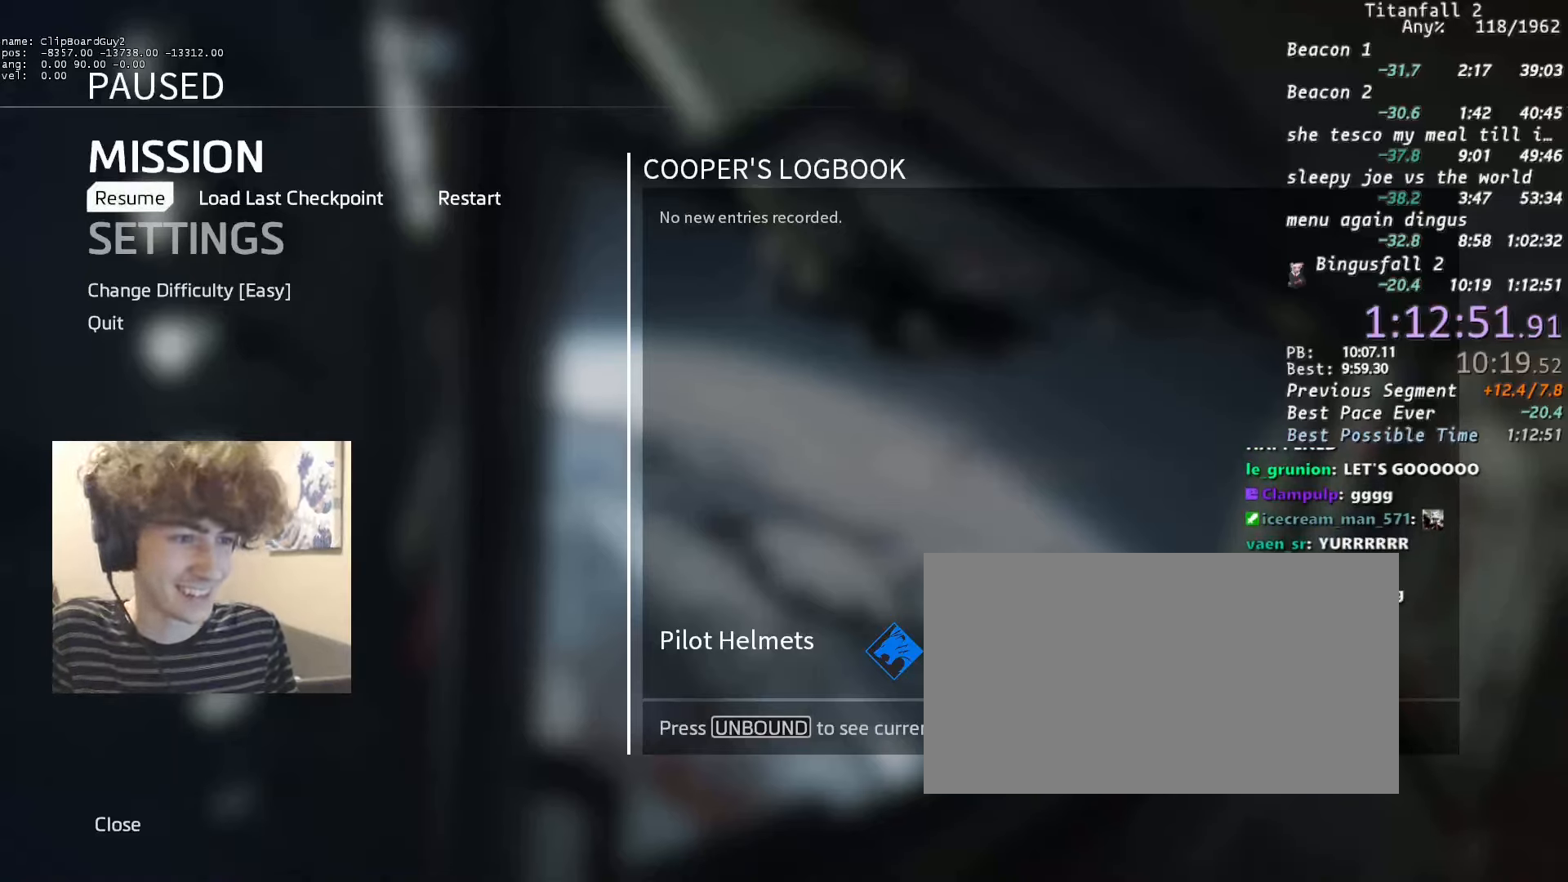
{"keys": [], "mouse": [], "events": [[233, "mouse_left", "down"], [283, "mouse_left", "up"]]}
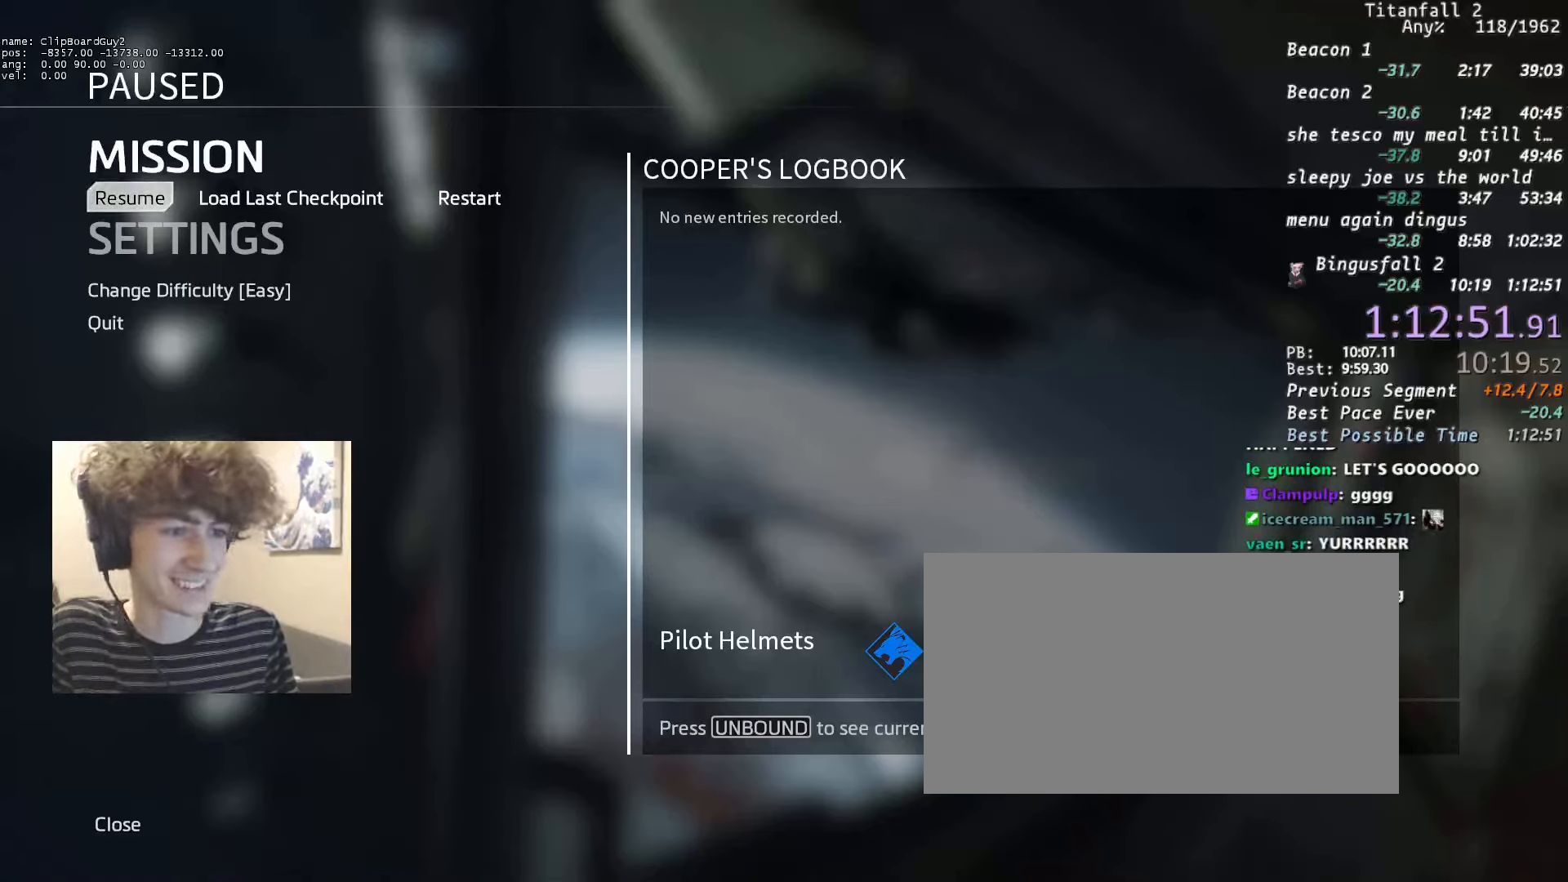
{"keys": [], "mouse": [], "events": []}
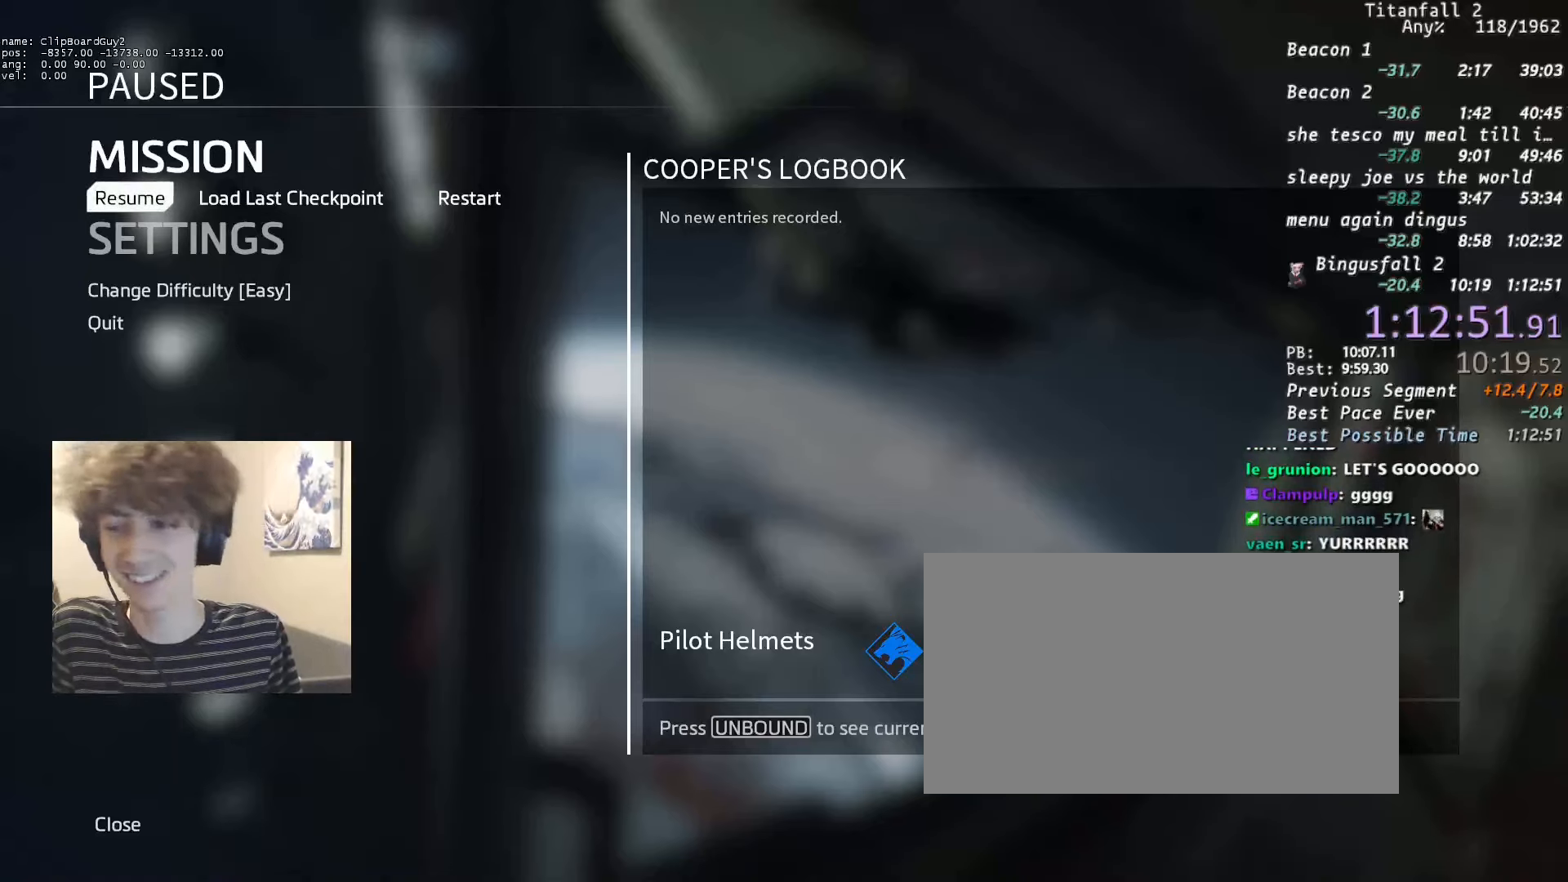
{"keys": [], "mouse": [], "events": [[316, "mouse_left", "down"], [416, "mouse_left", "up"]]}
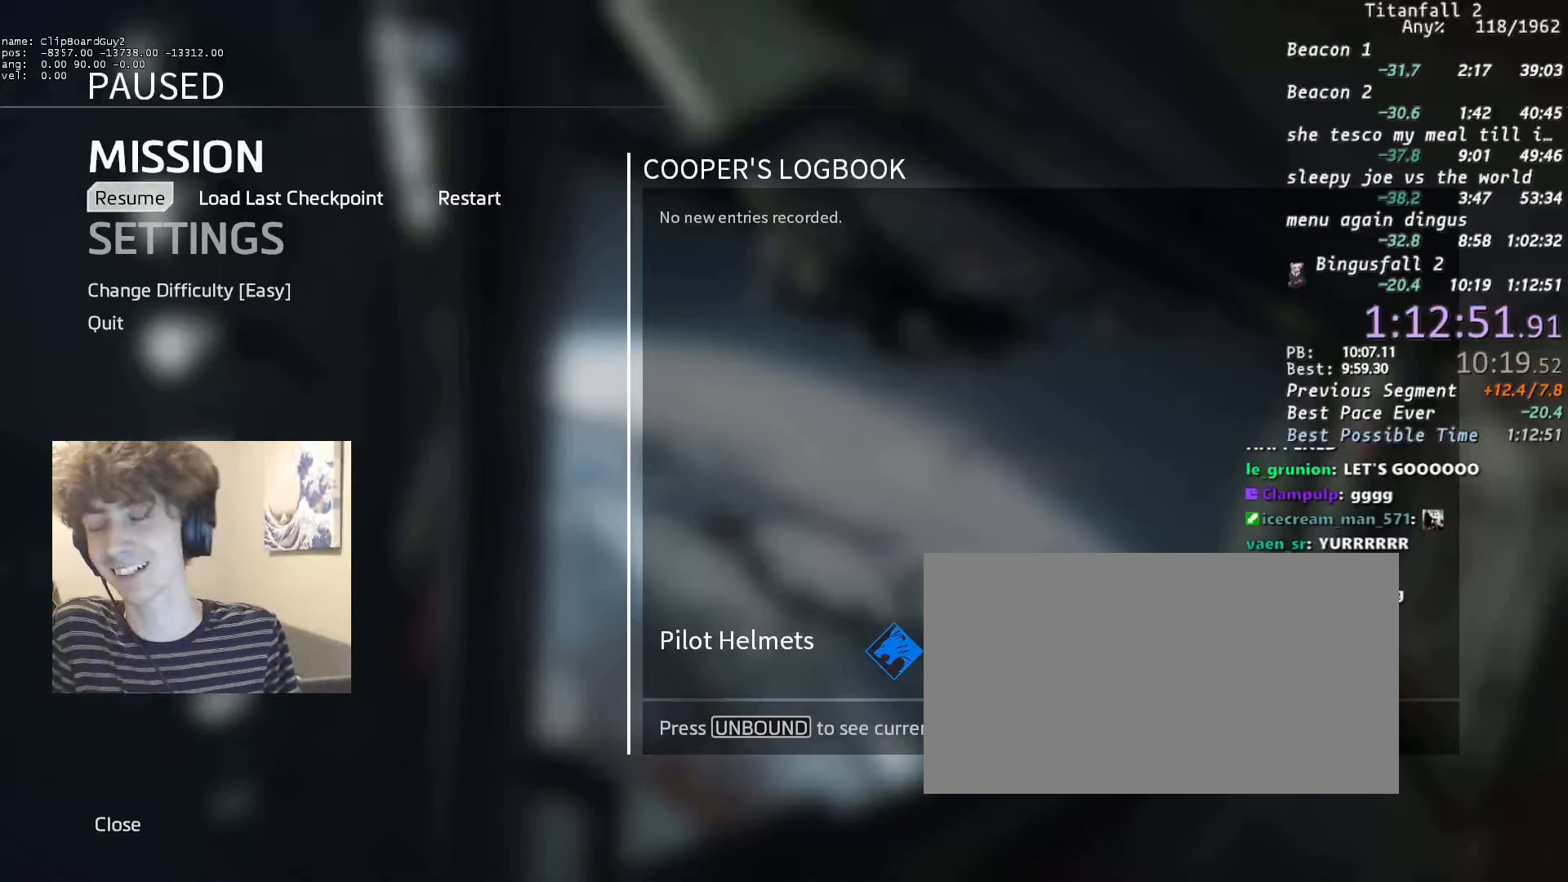
{"keys": [], "mouse": [], "events": []}
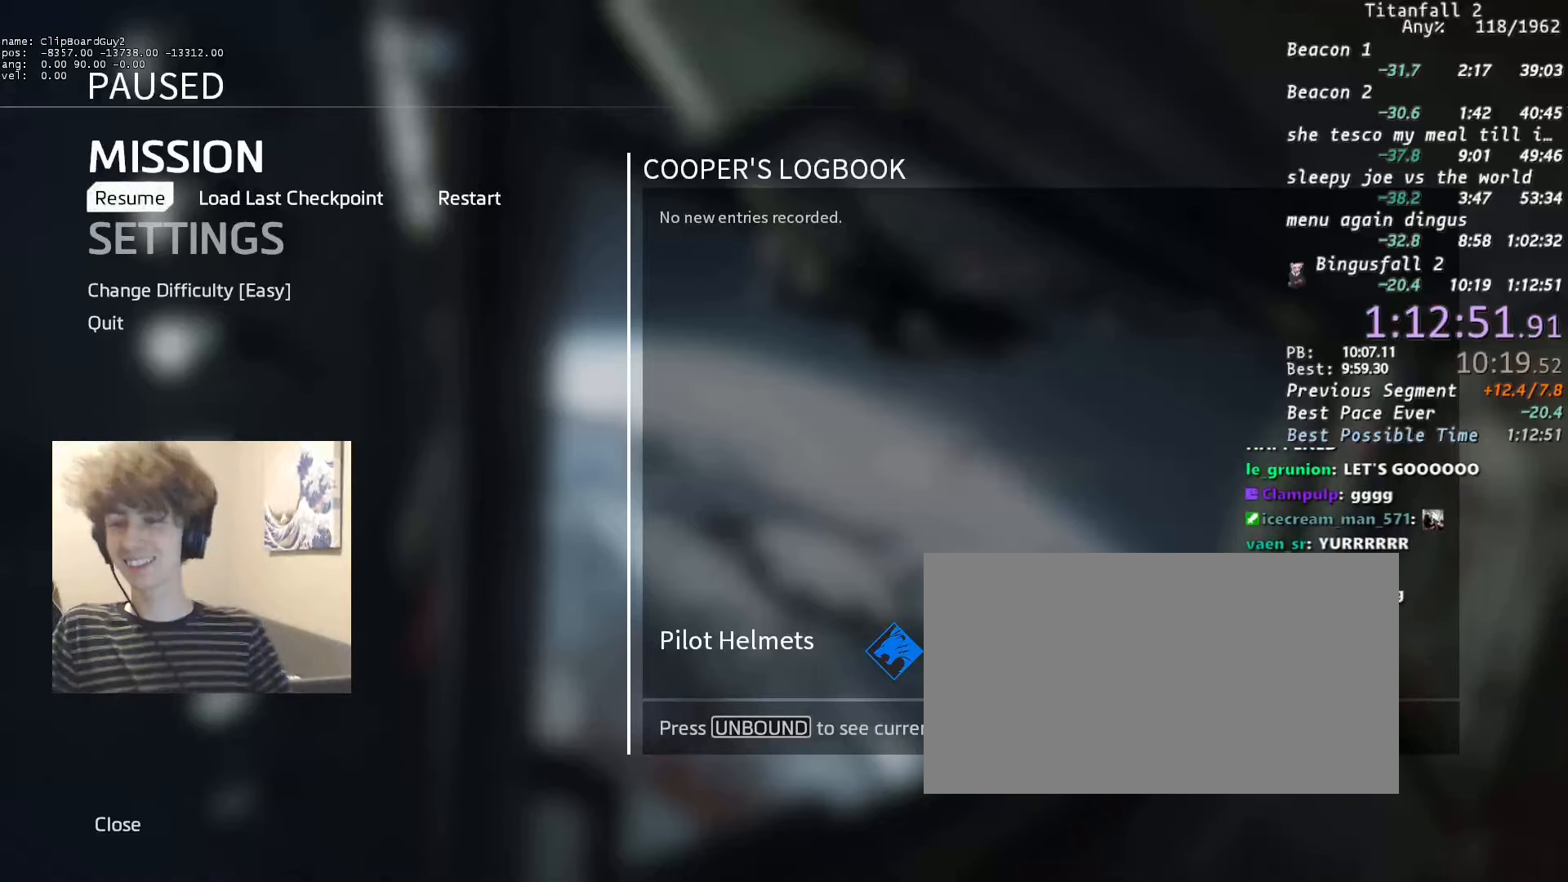
{"keys": [], "mouse": [], "events": []}
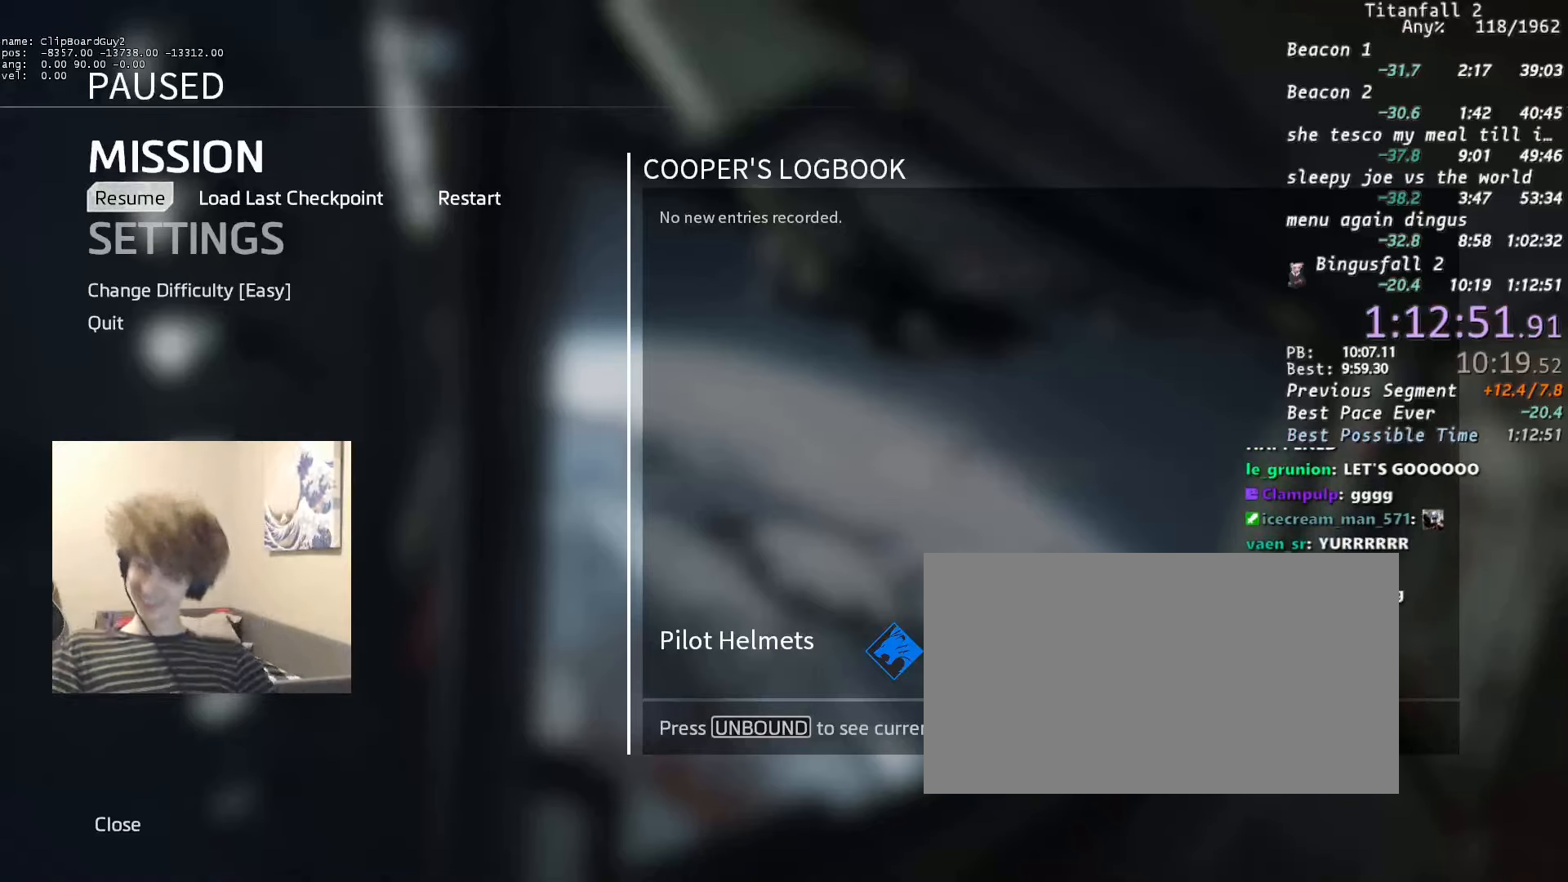
{"keys": [], "mouse": [], "events": []}
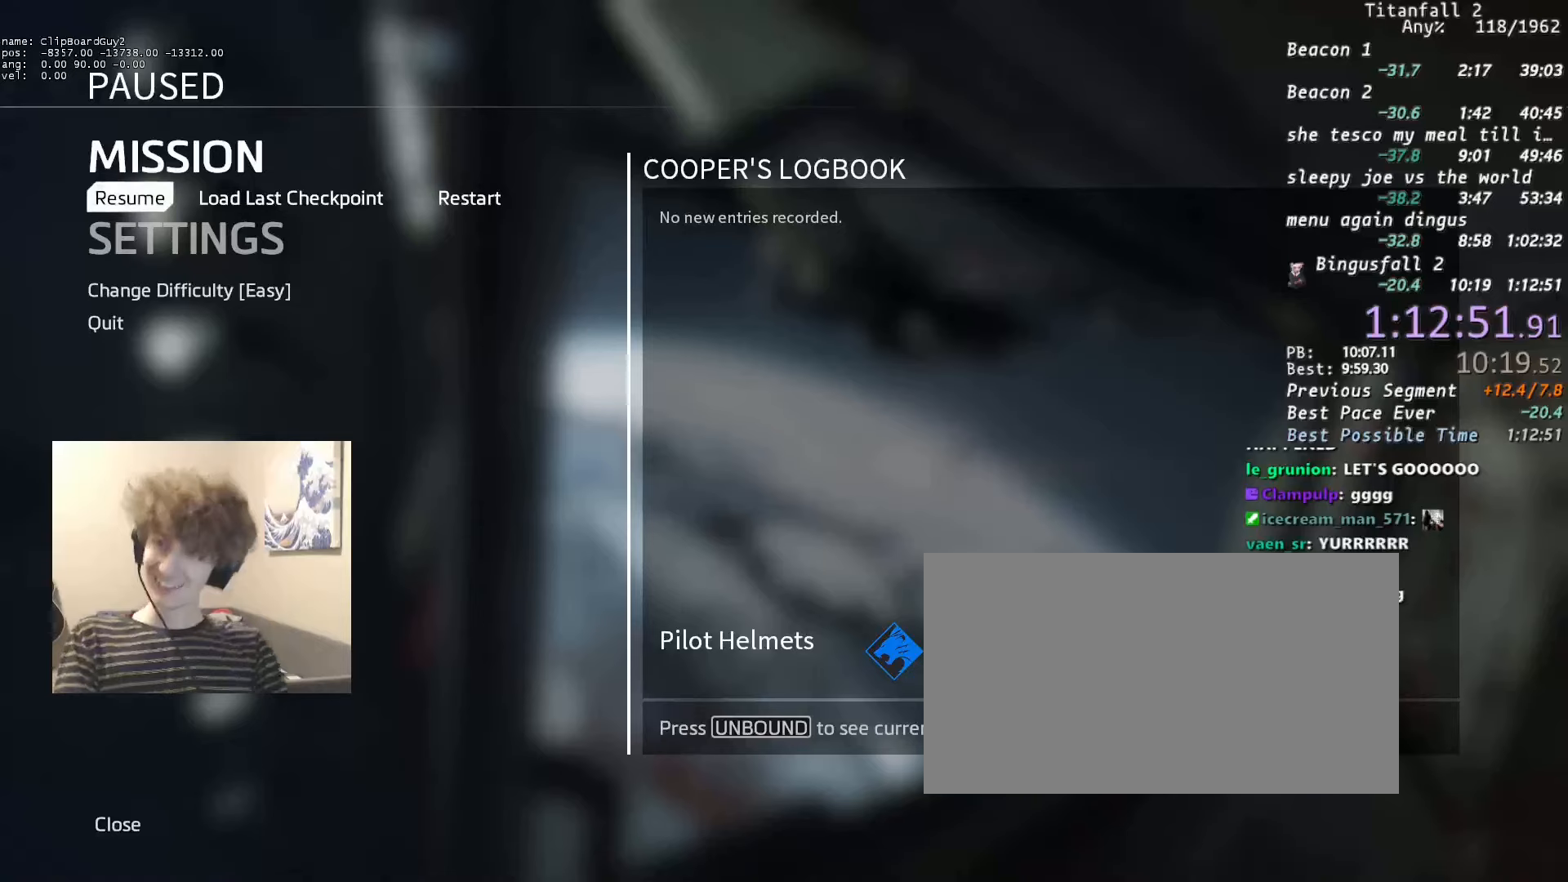
{"keys": [], "mouse": ["left"], "events": [[200, "mouse_left", "down"]]}
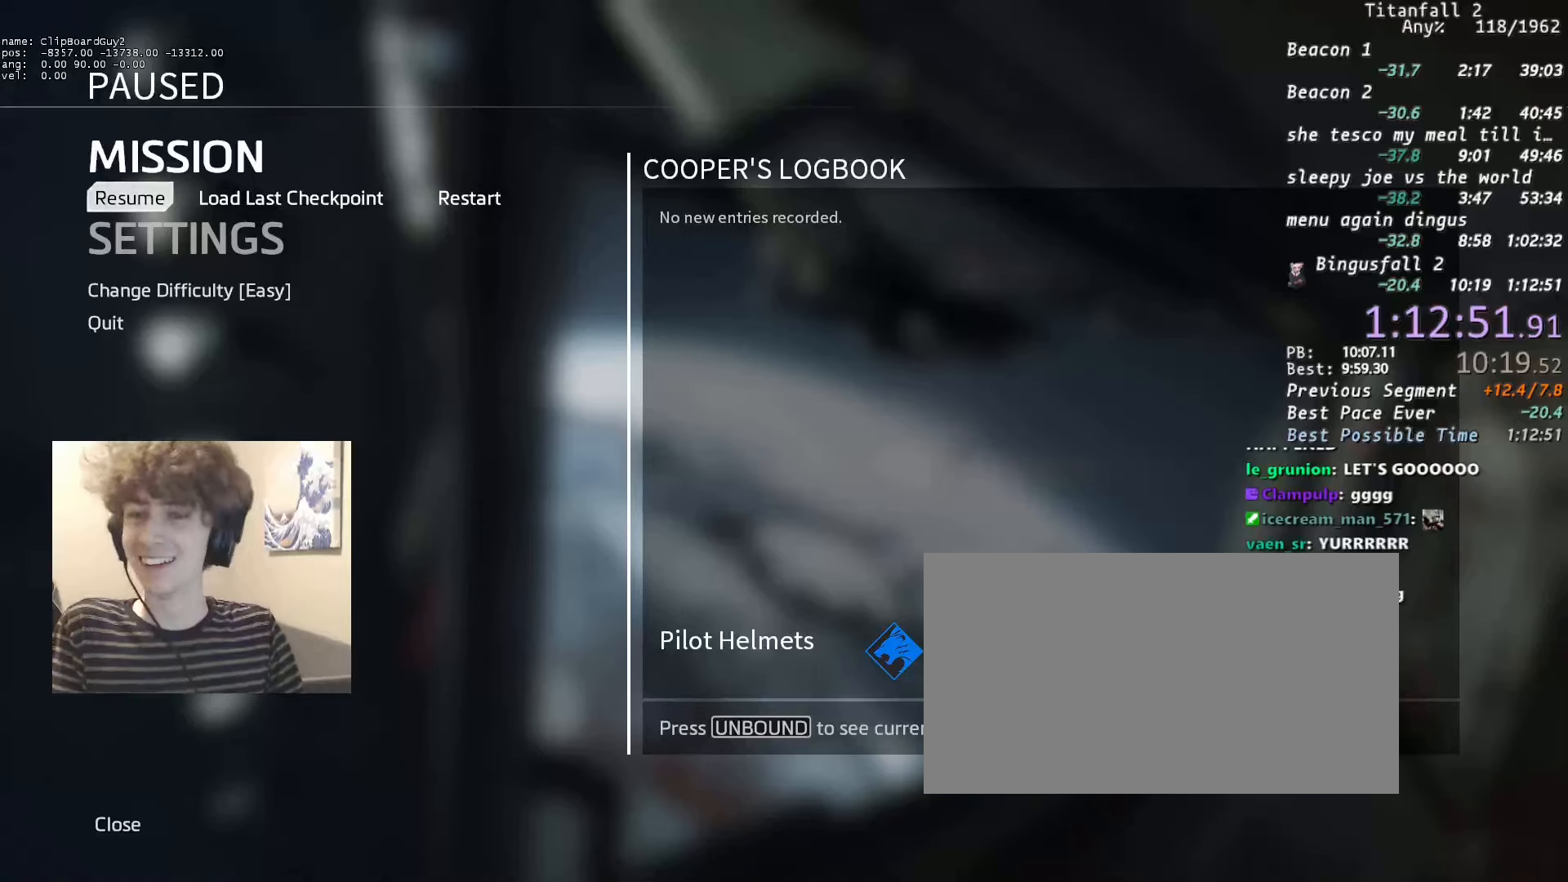
{"keys": [], "mouse": [], "events": [[216, "mouse_left", "up"]]}
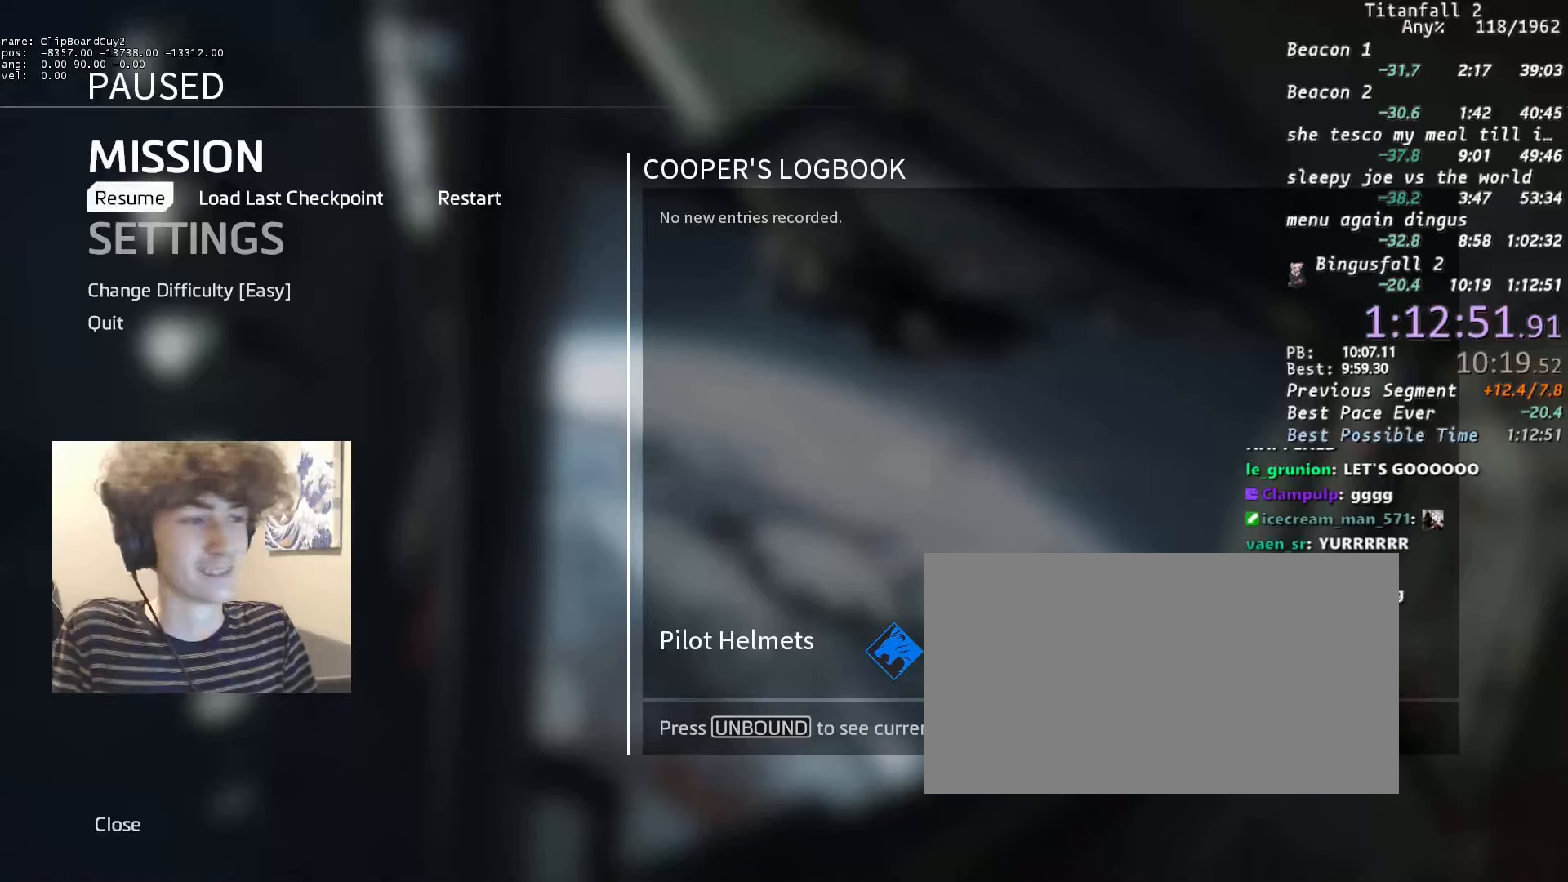
{"keys": [], "mouse": [], "events": []}
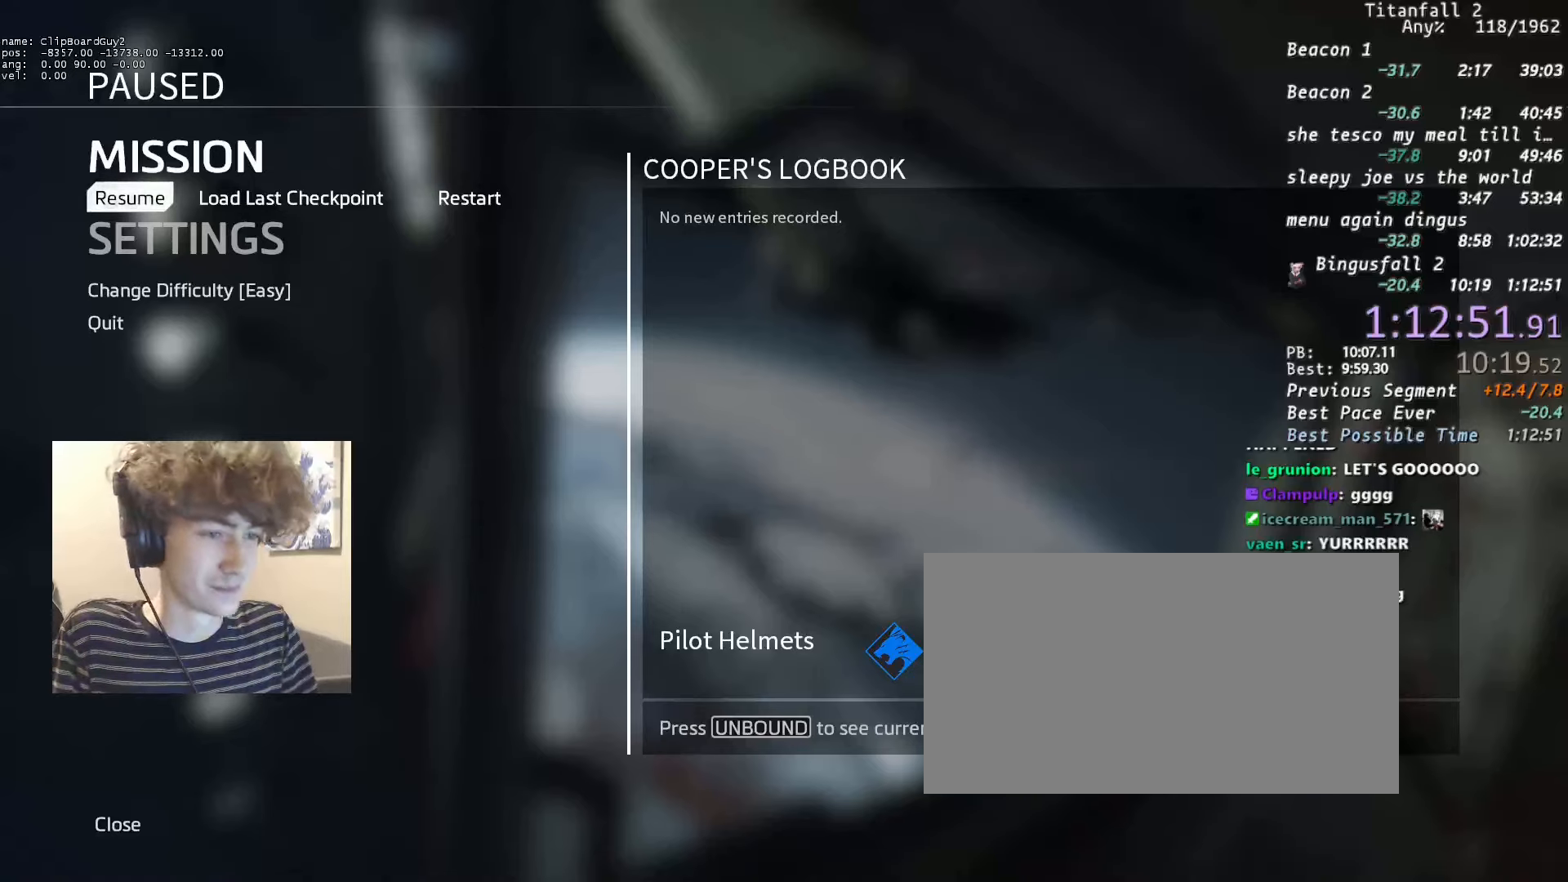
{"keys": [], "mouse": [], "events": []}
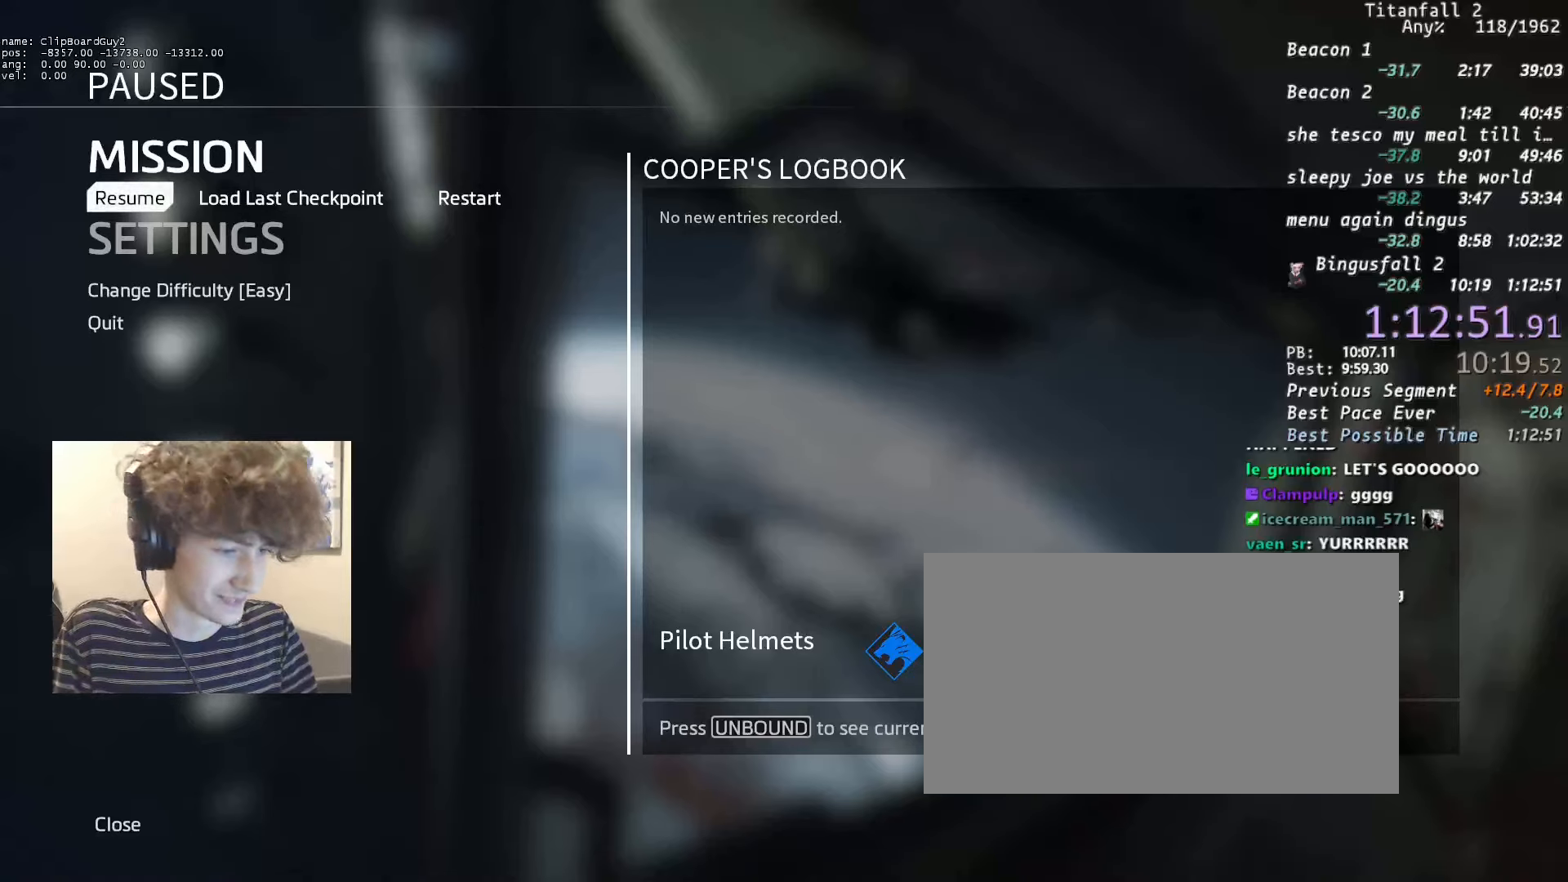
{"keys": [], "mouse": [], "events": [[300, "mouse_left", "down"], [350, "mouse_left", "up"]]}
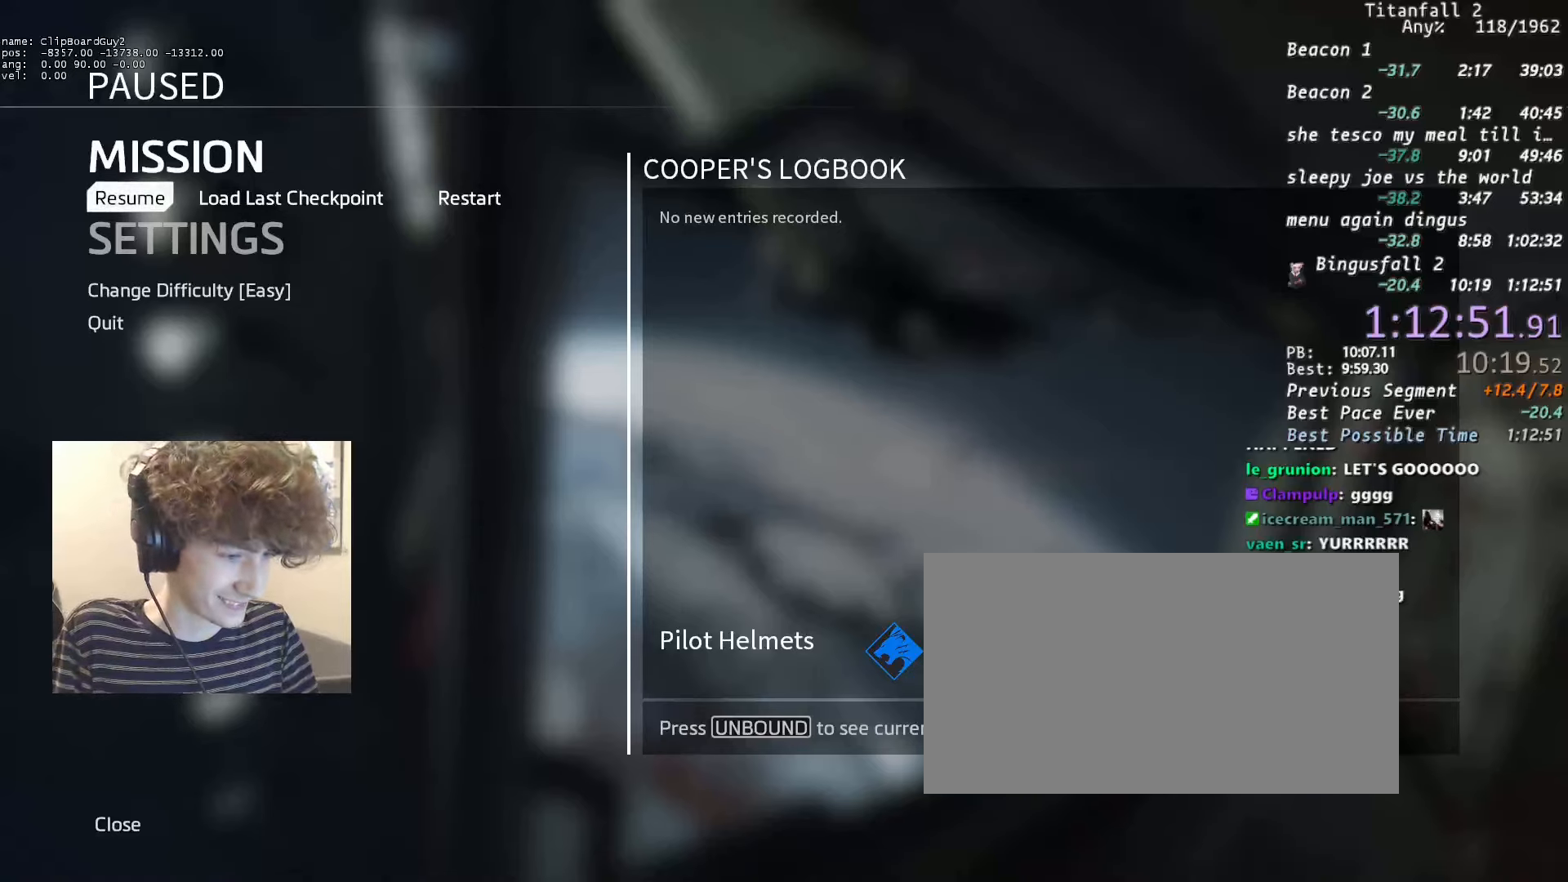
{"keys": [], "mouse": [], "events": []}
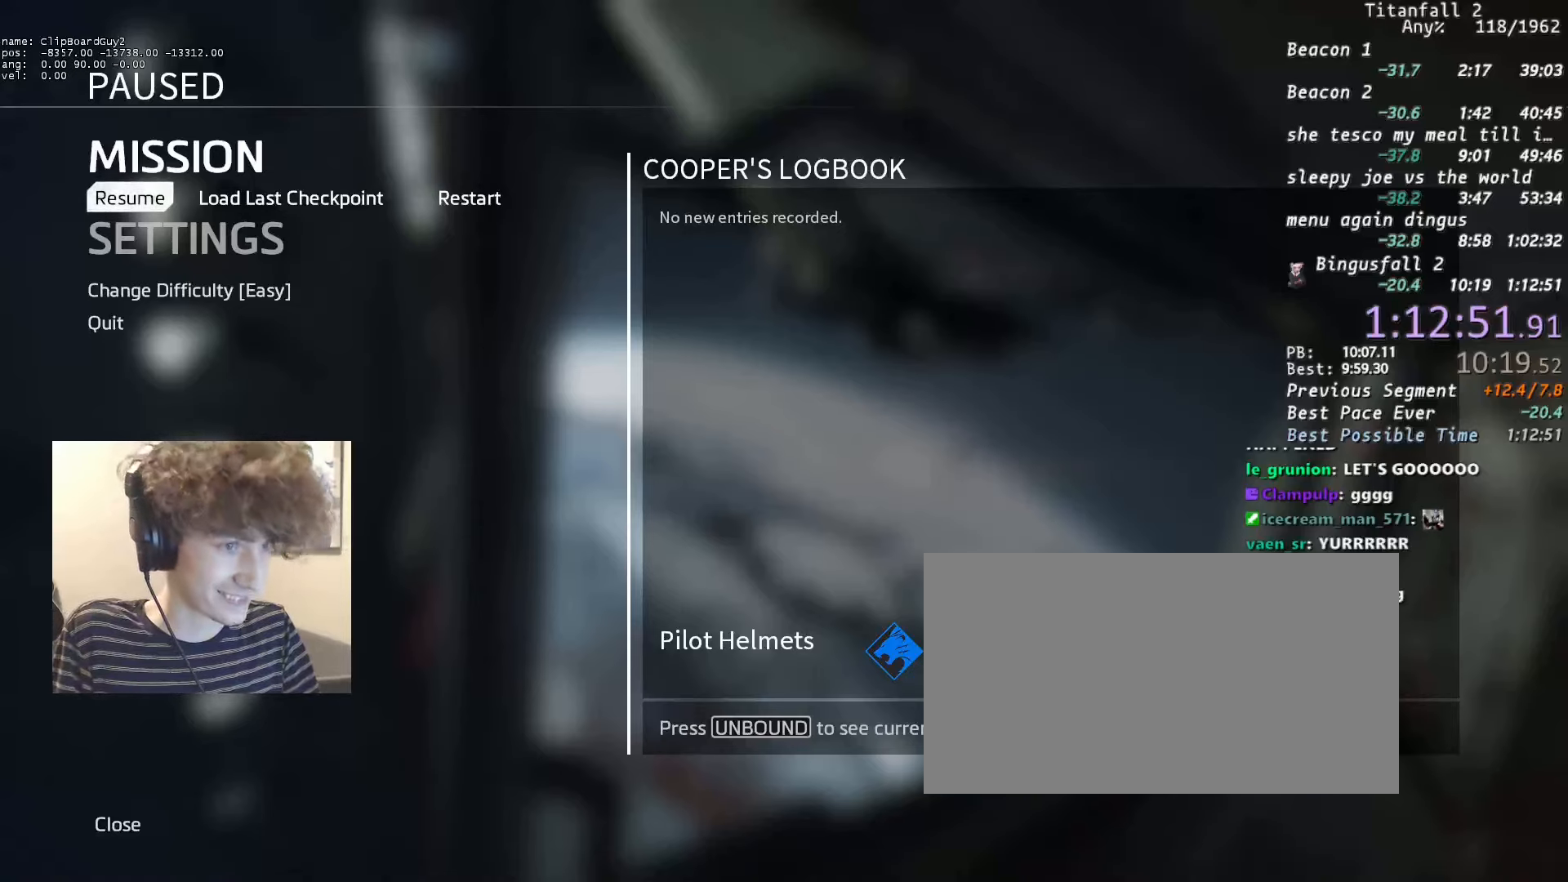
{"keys": [], "mouse": [], "events": []}
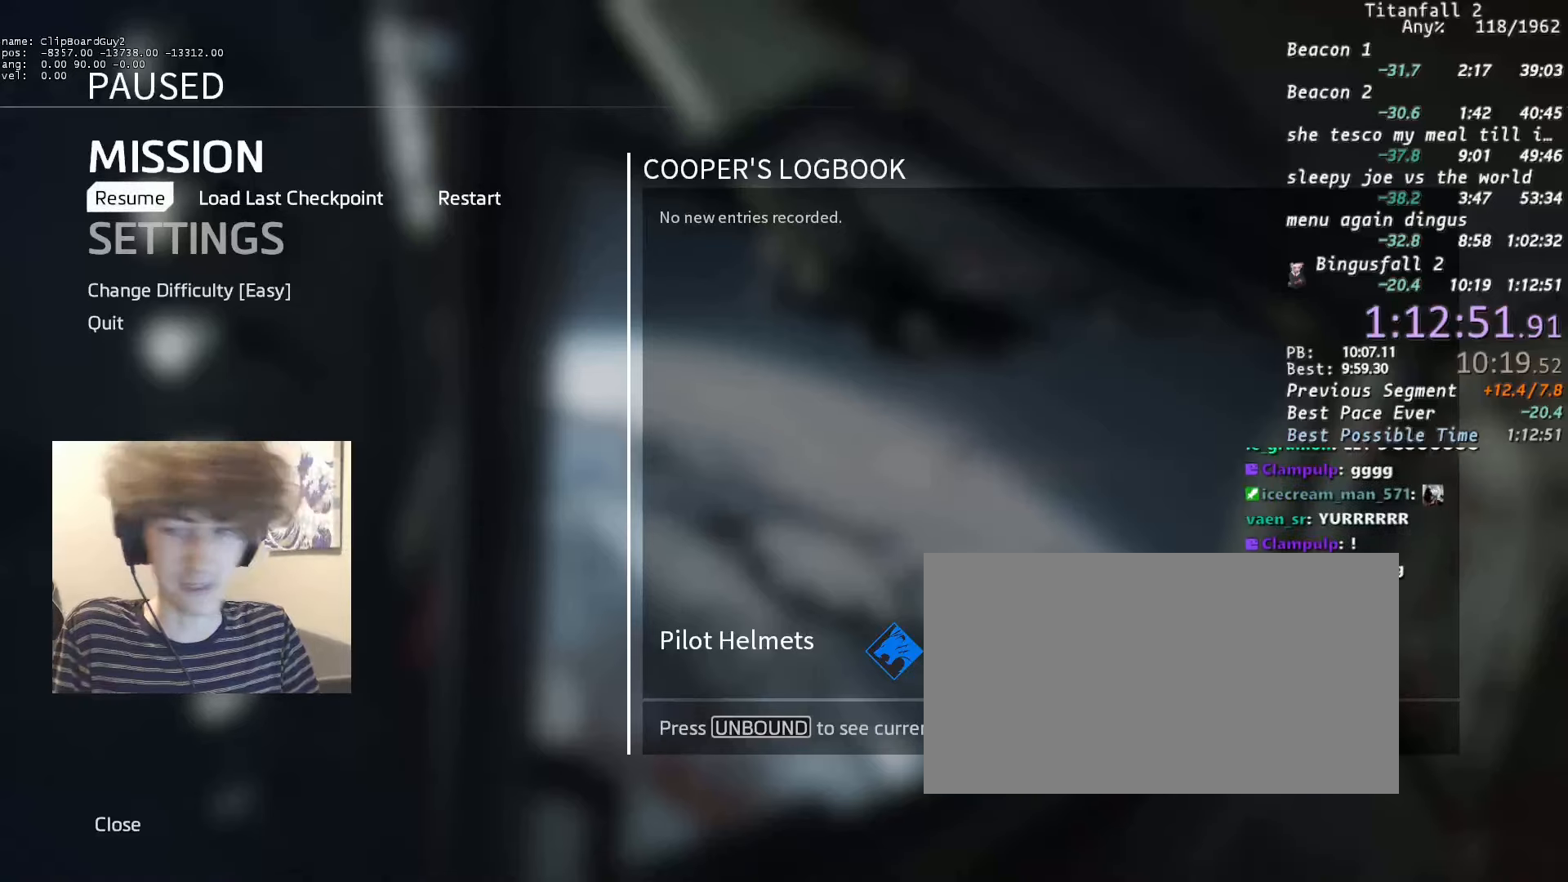
{"keys": [], "mouse": [], "events": [[250, "mouse_wheel_up", "down"], [300, "mouse_wheel_up", "up"], [350, "mouse_wheel_up", "down"], [400, "mouse_wheel_up", "up"]]}
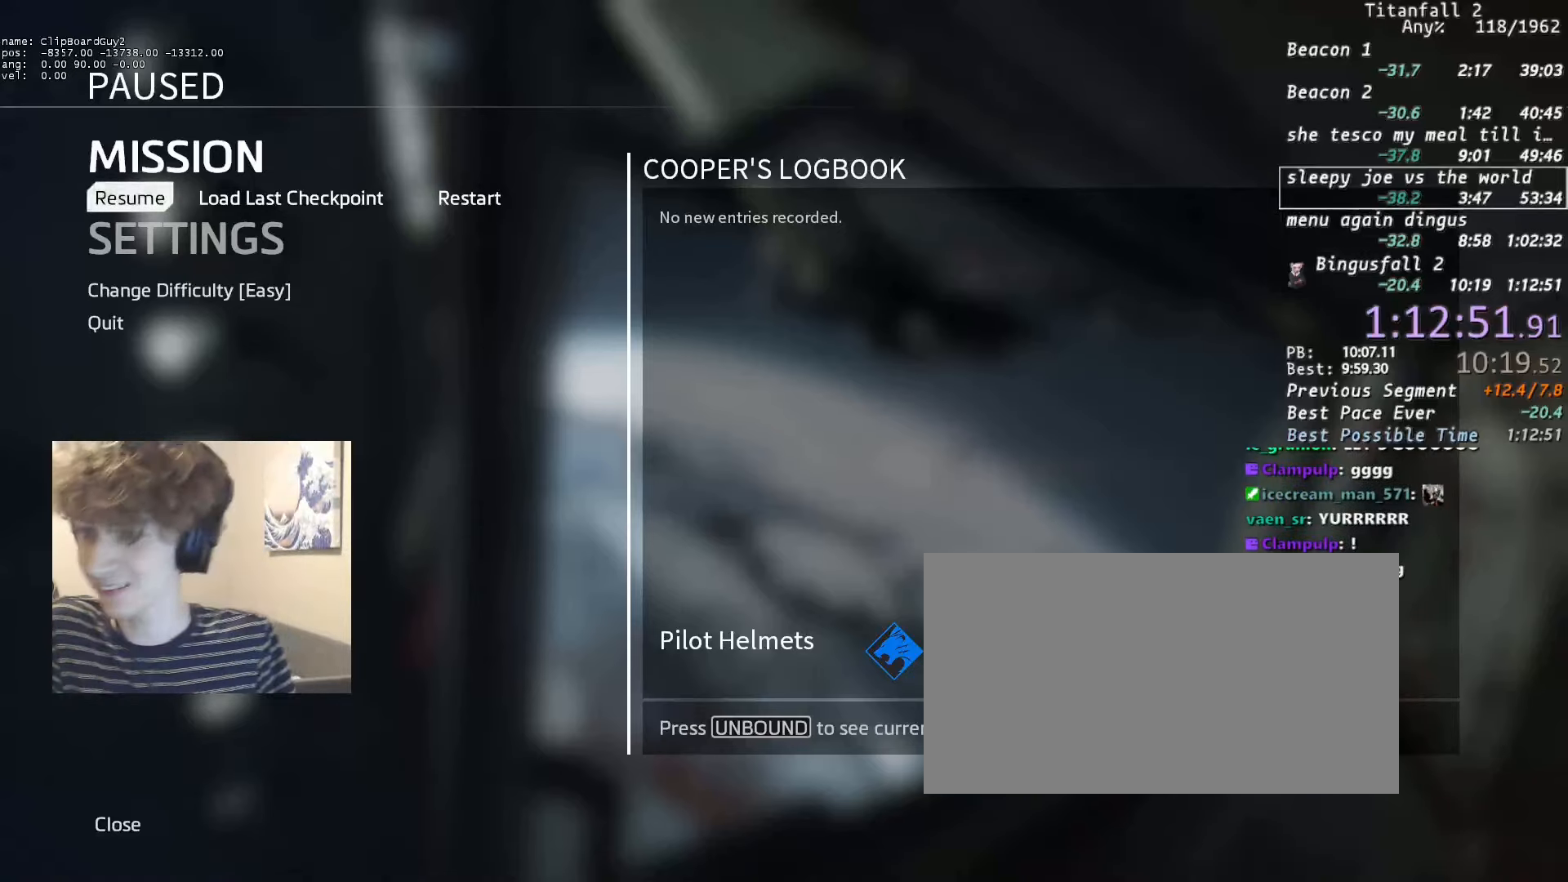
{"keys": [], "mouse": [], "events": [[83, "mouse_wheel_up", "down"], [216, "mouse_wheel_up", "up"], [416, "mouse_wheel_up", "down"], [450, "mouse_wheel_up", "up"]]}
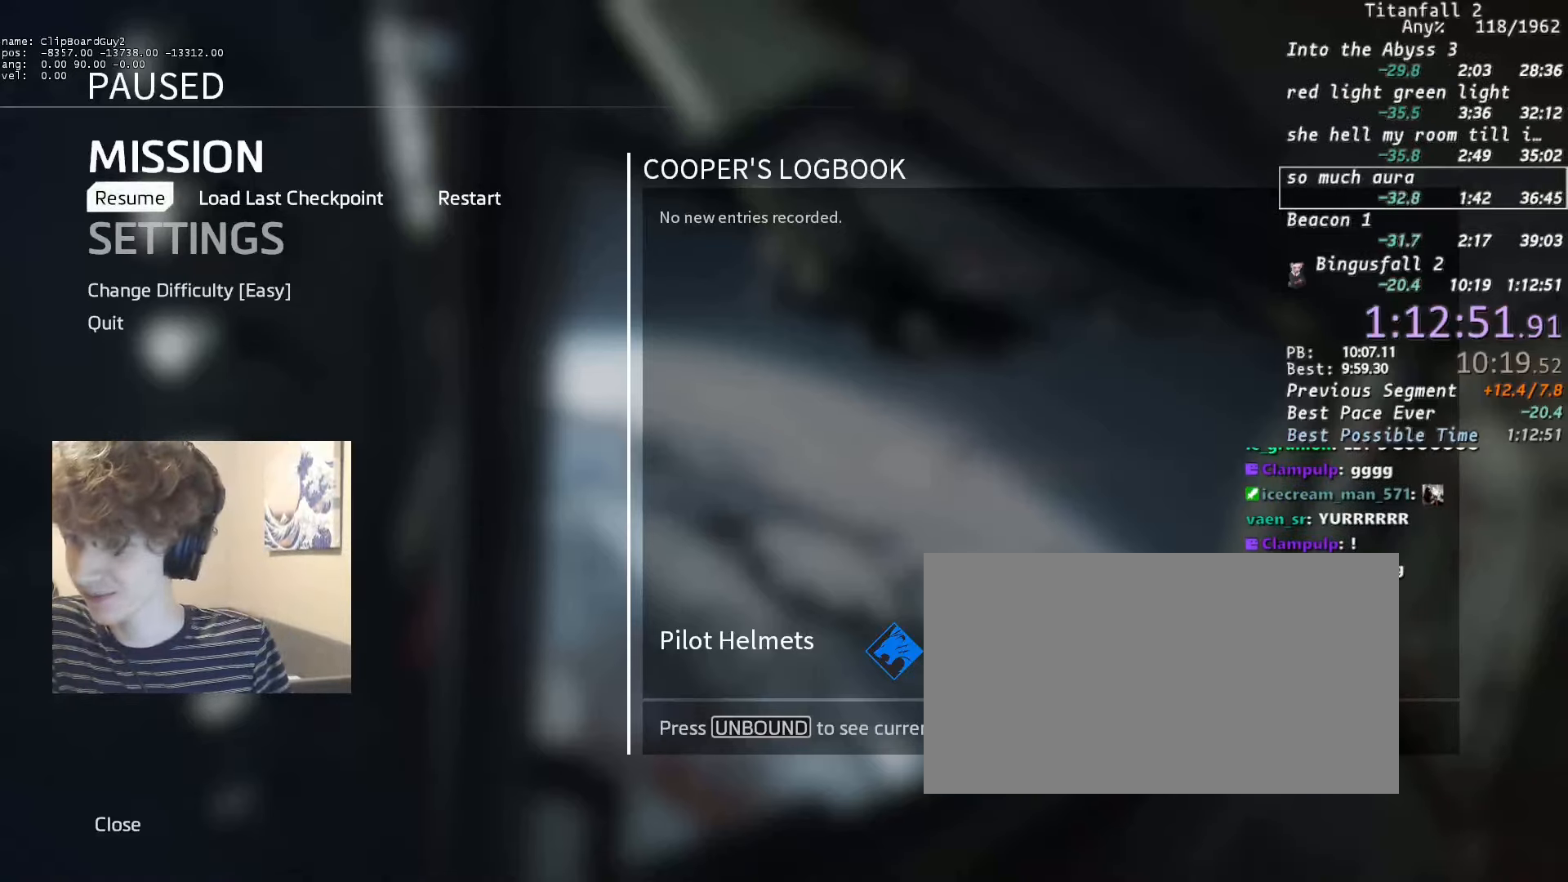
{"keys": [], "mouse": [], "events": [[150, "mouse_wheel_up", "down"], [233, "mouse_wheel_up", "up"]]}
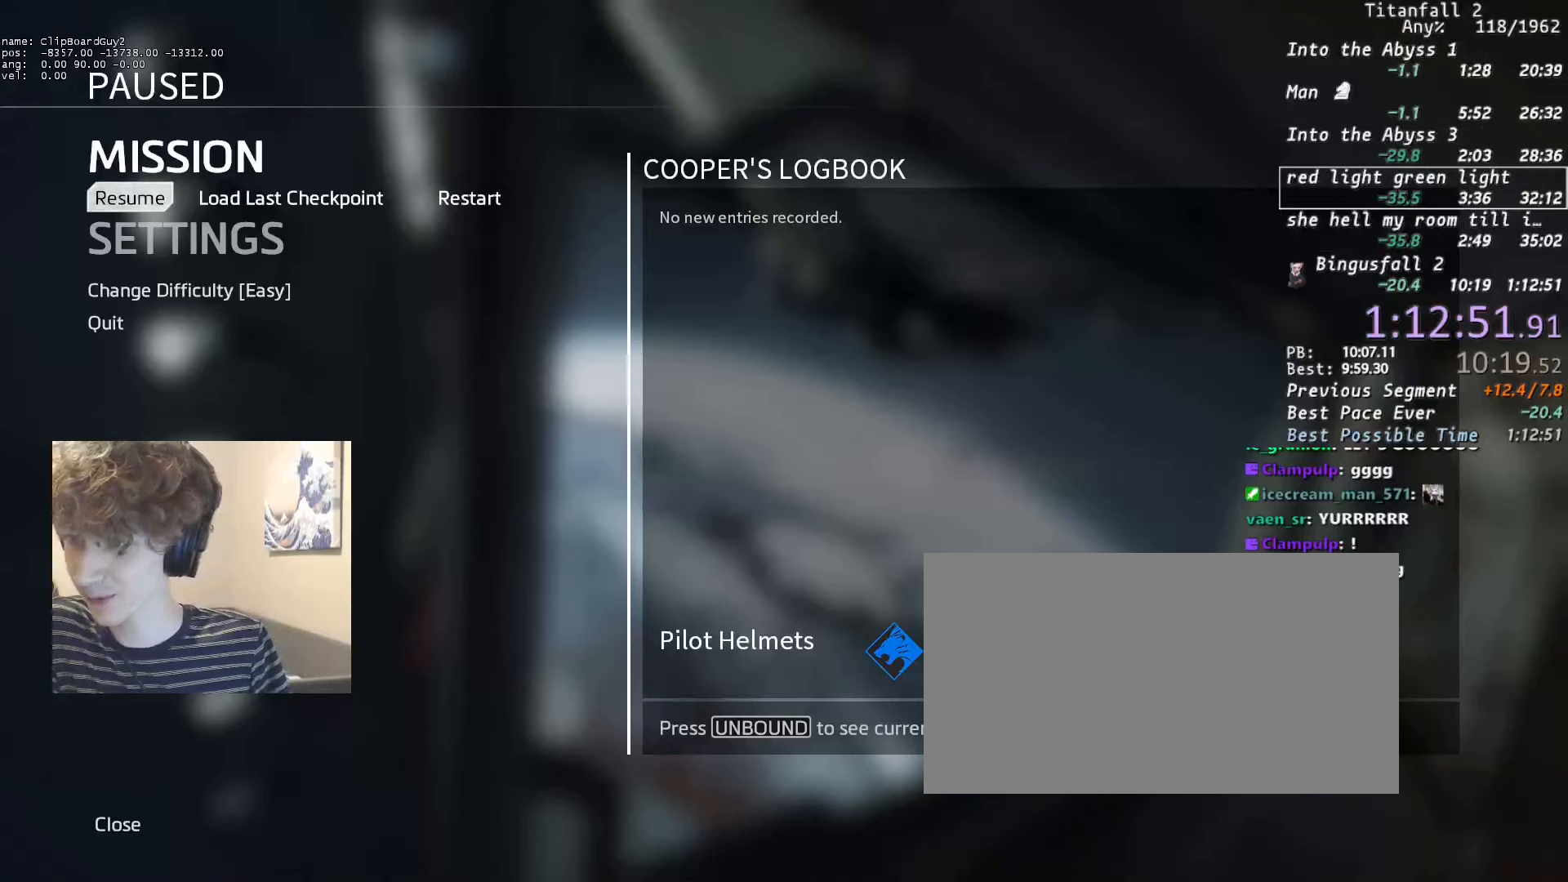
{"keys": [], "mouse": [], "events": []}
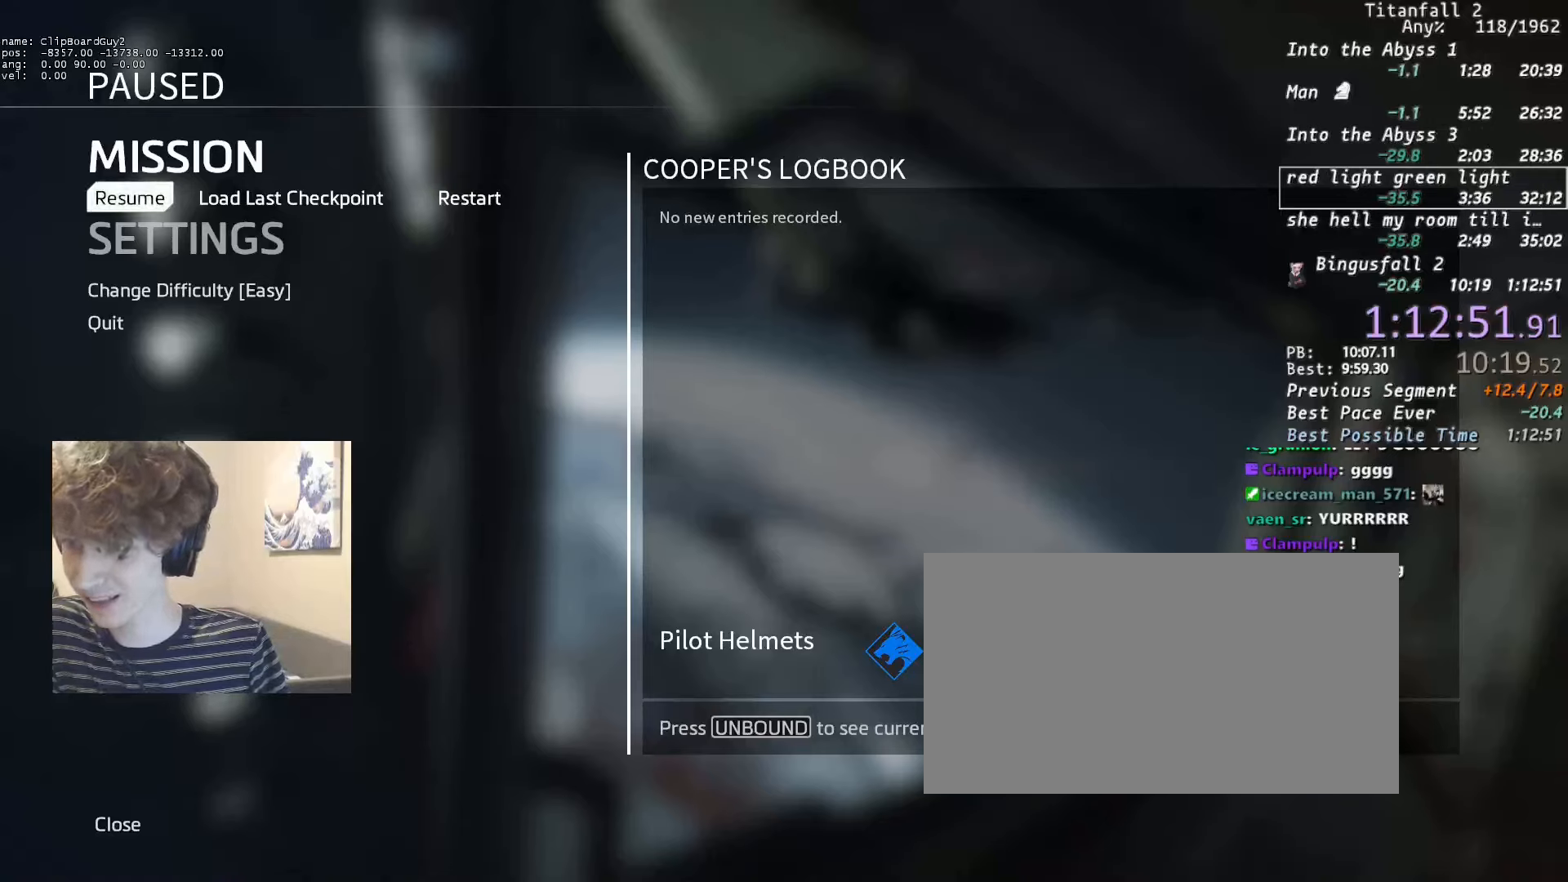
{"keys": [], "mouse": [], "events": []}
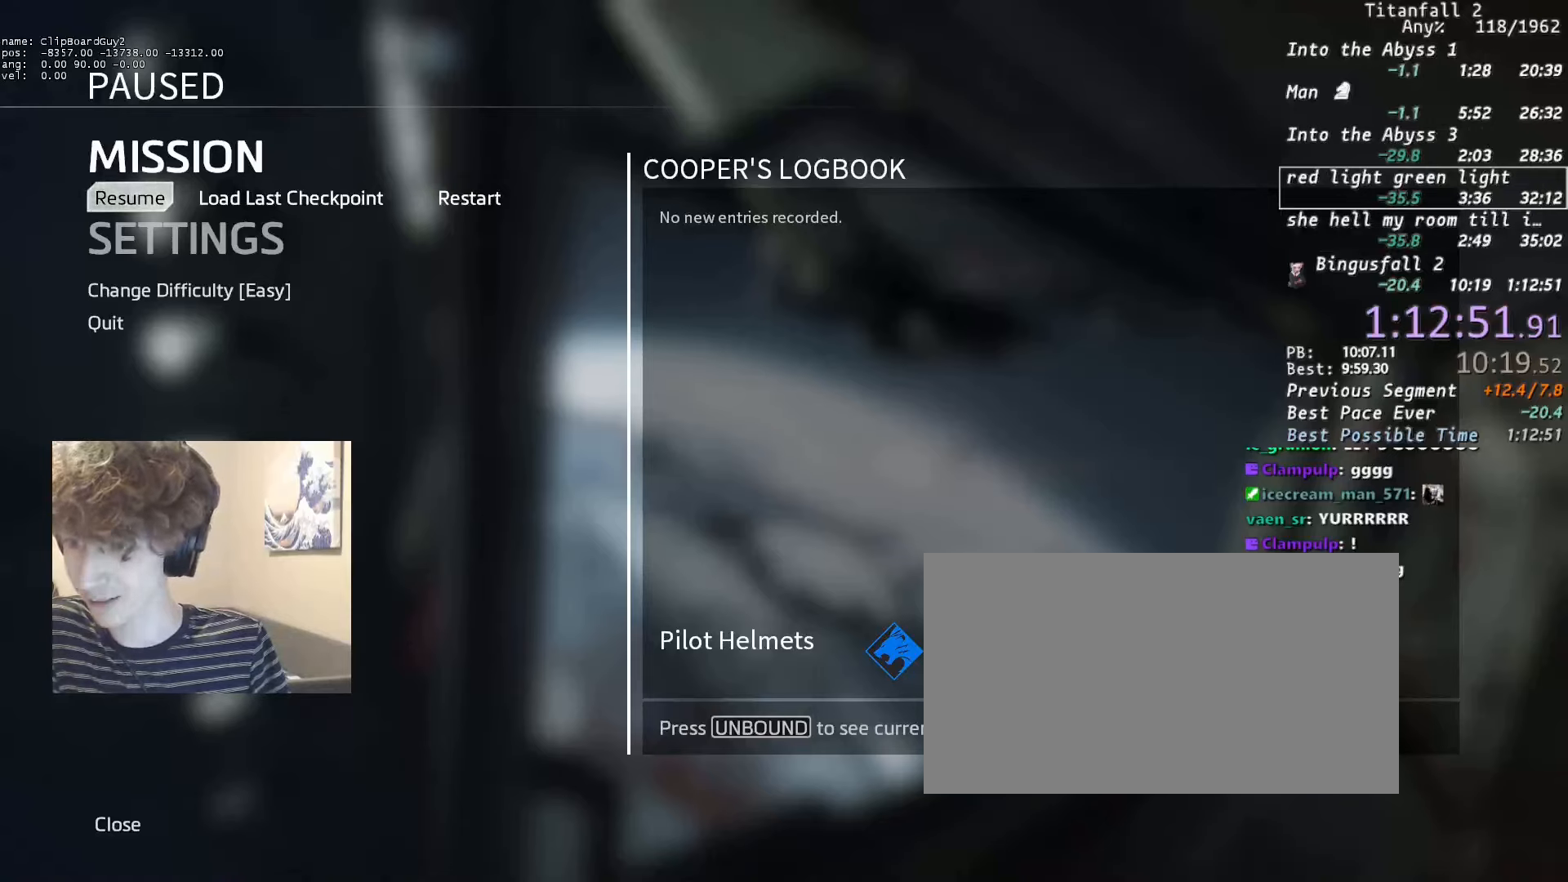
{"keys": [], "mouse": [], "events": []}
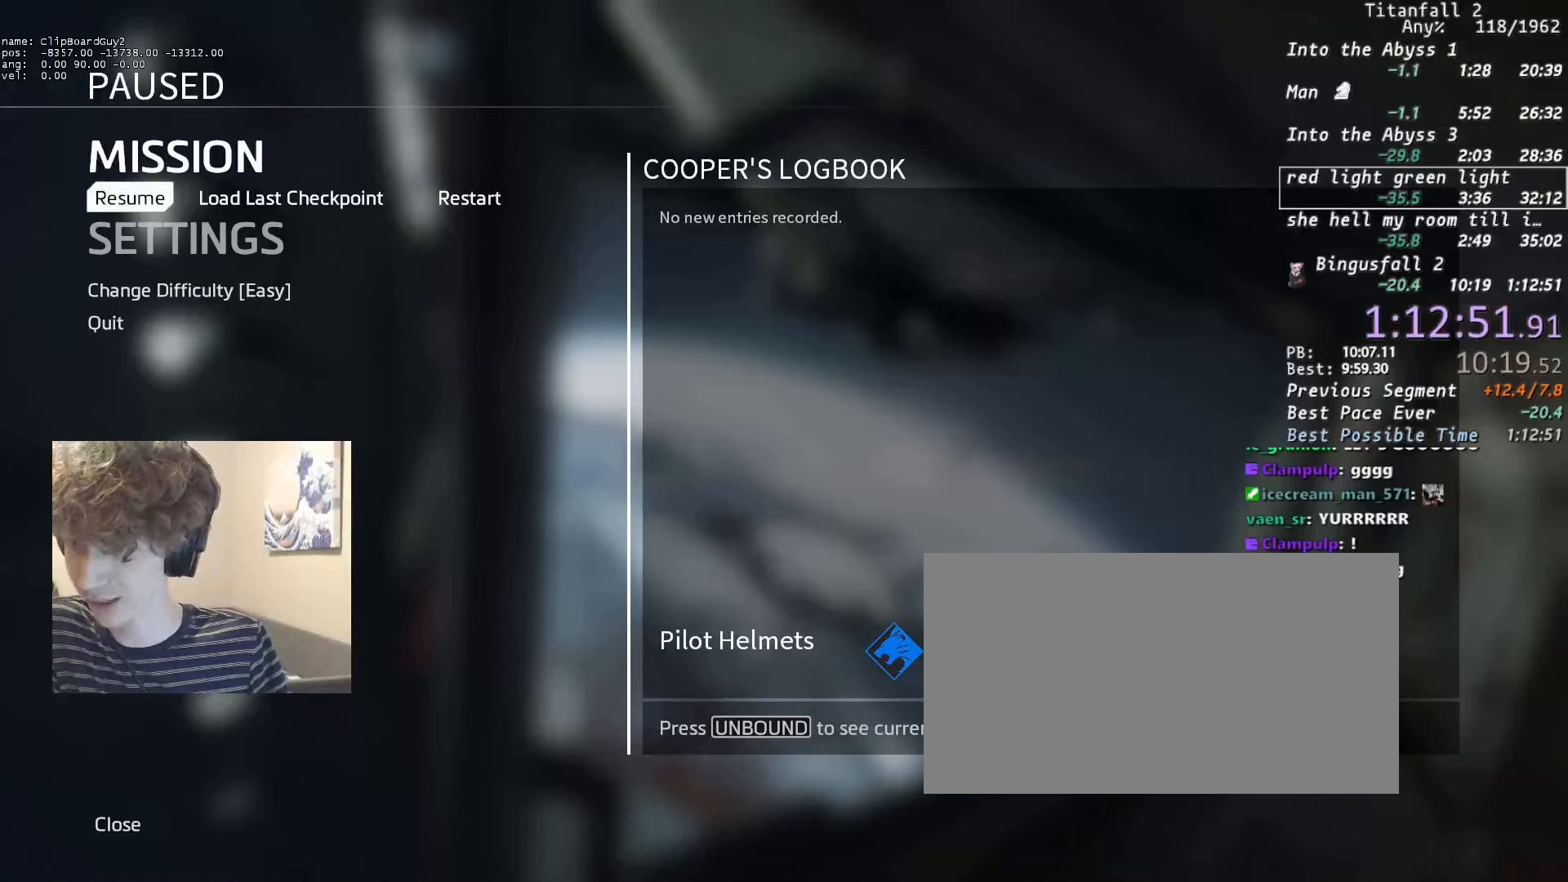
{"keys": [], "mouse": [], "events": []}